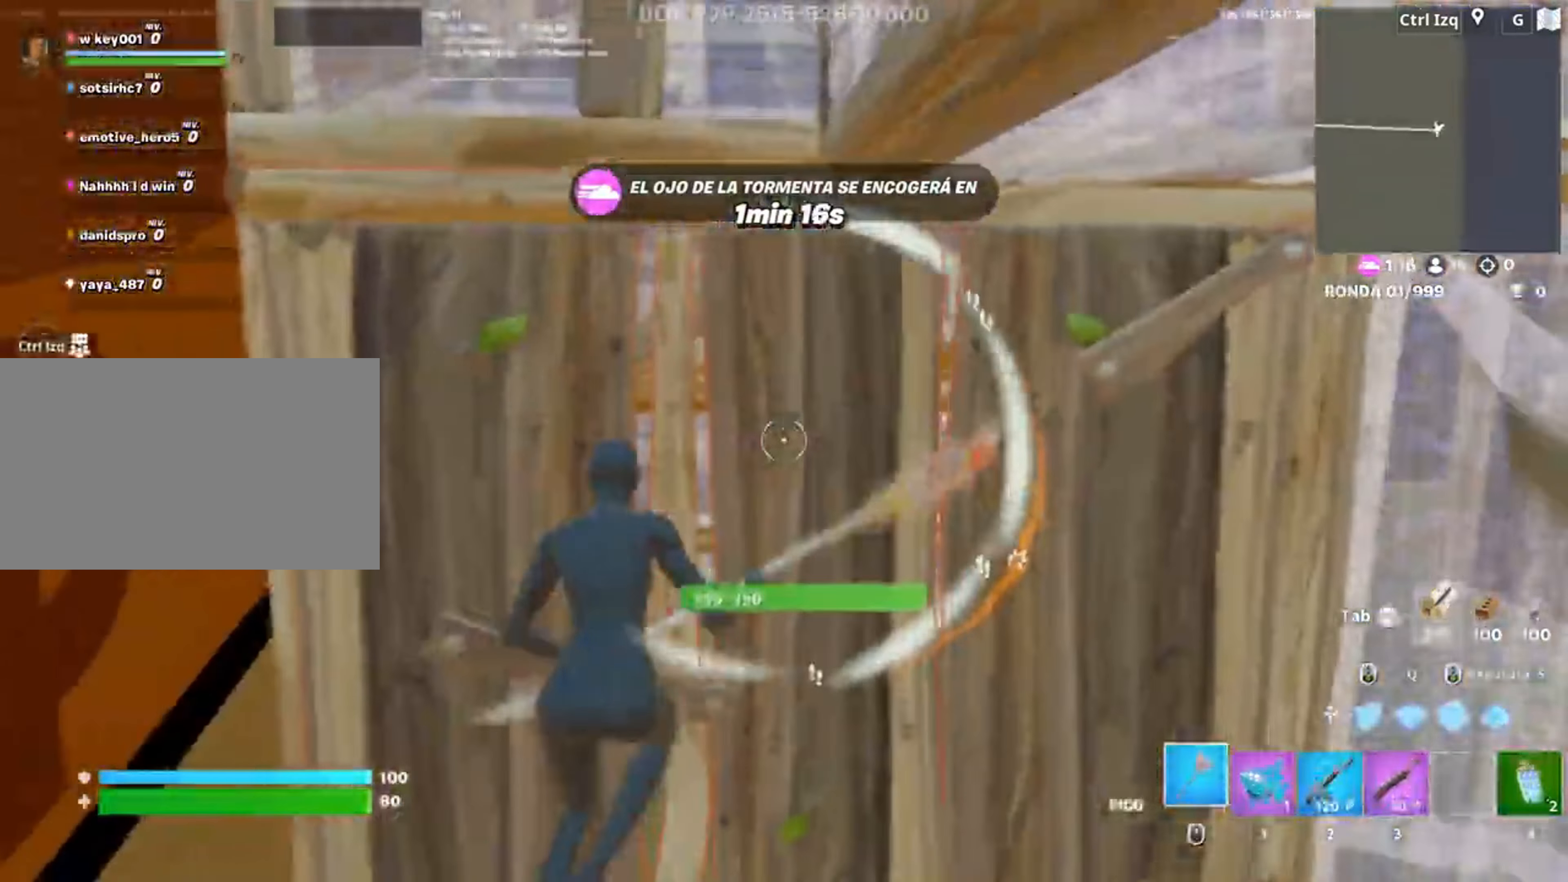
Gameplay with keyboard and mouse; each line is a JSON object with the keys and mouse buttons held at the frame after it. "events" lists presses ("down") and releases ("up") of "1", "2", "3", "4", "5", "a", "alt", "c", "caps_lock", "ctrl", "d", "e", "f", "g", "q", "r", "s", "shift", "space", "t", "tab", "v", "w", "x", "z", "mouse_left", "mouse_wheel" and "mouse_right" between this image and that frame as [ms after this image, input, new state], when the widget could be followed in between. "mouse_left", "mouse_wheel", "mouse_right" = the "left", "wheel", "right" buttons of the "mouse" list. No other keys are recorded. "wheel" means that the mouse wheel is clicked or scrolled. Not read: mouse_move.
{"keys": ["d", "s"], "mouse": ["left"], "events": [[17, "a", "down"], [67, "a", "up"], [150, "s", "down"]]}
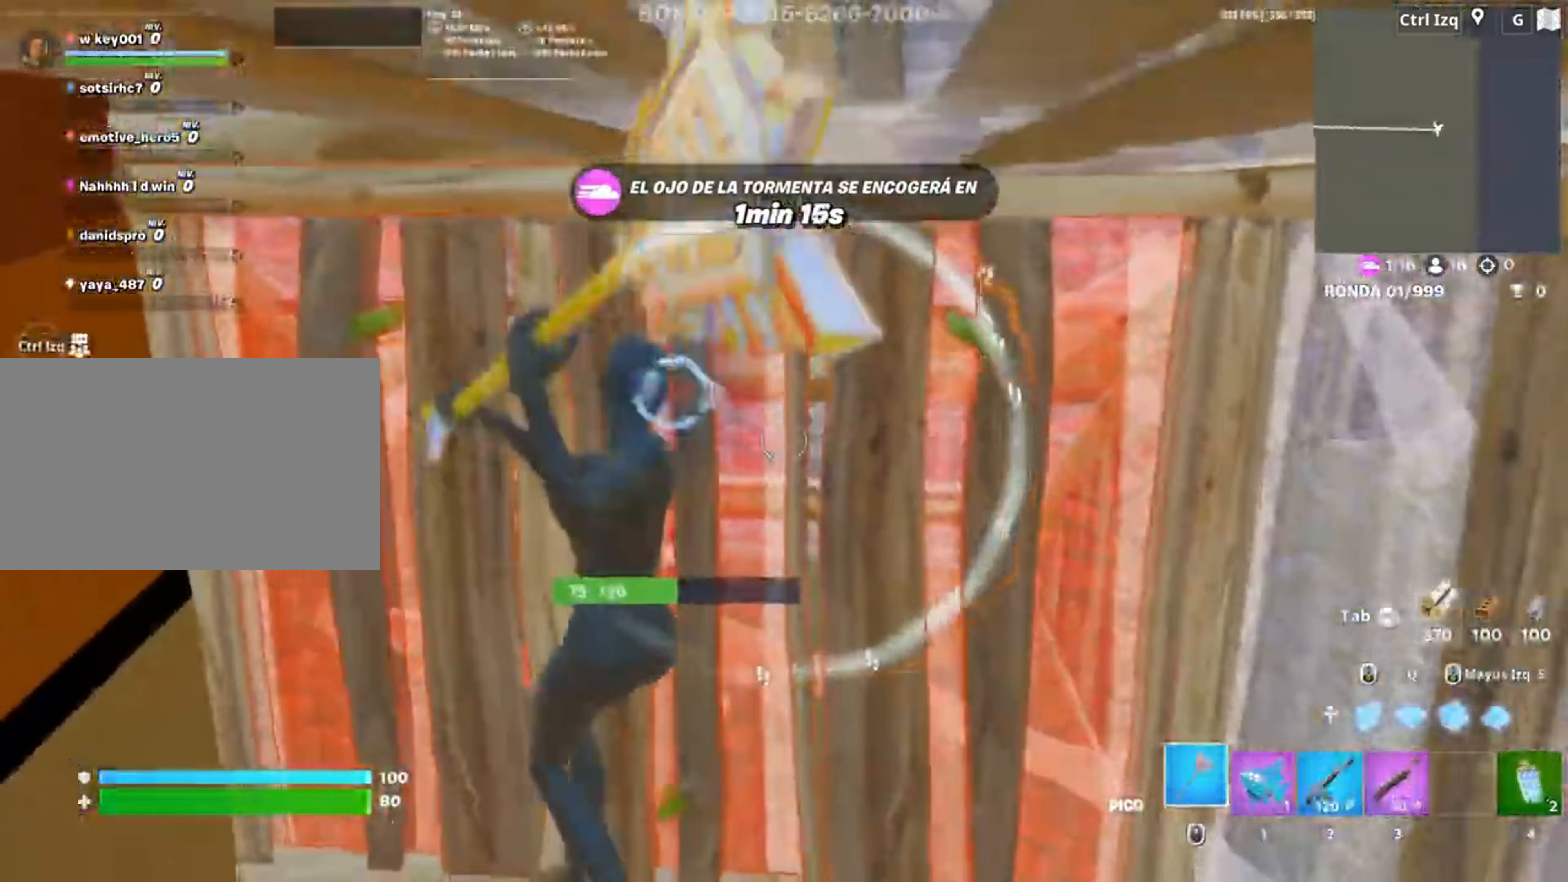
{"keys": ["a", "f"], "mouse": [], "events": [[117, "d", "up"], [150, "a", "down"], [217, "s", "up"], [350, "3", "down"], [417, "3", "up"], [467, "mouse_left", "up"], [483, "f", "down"]]}
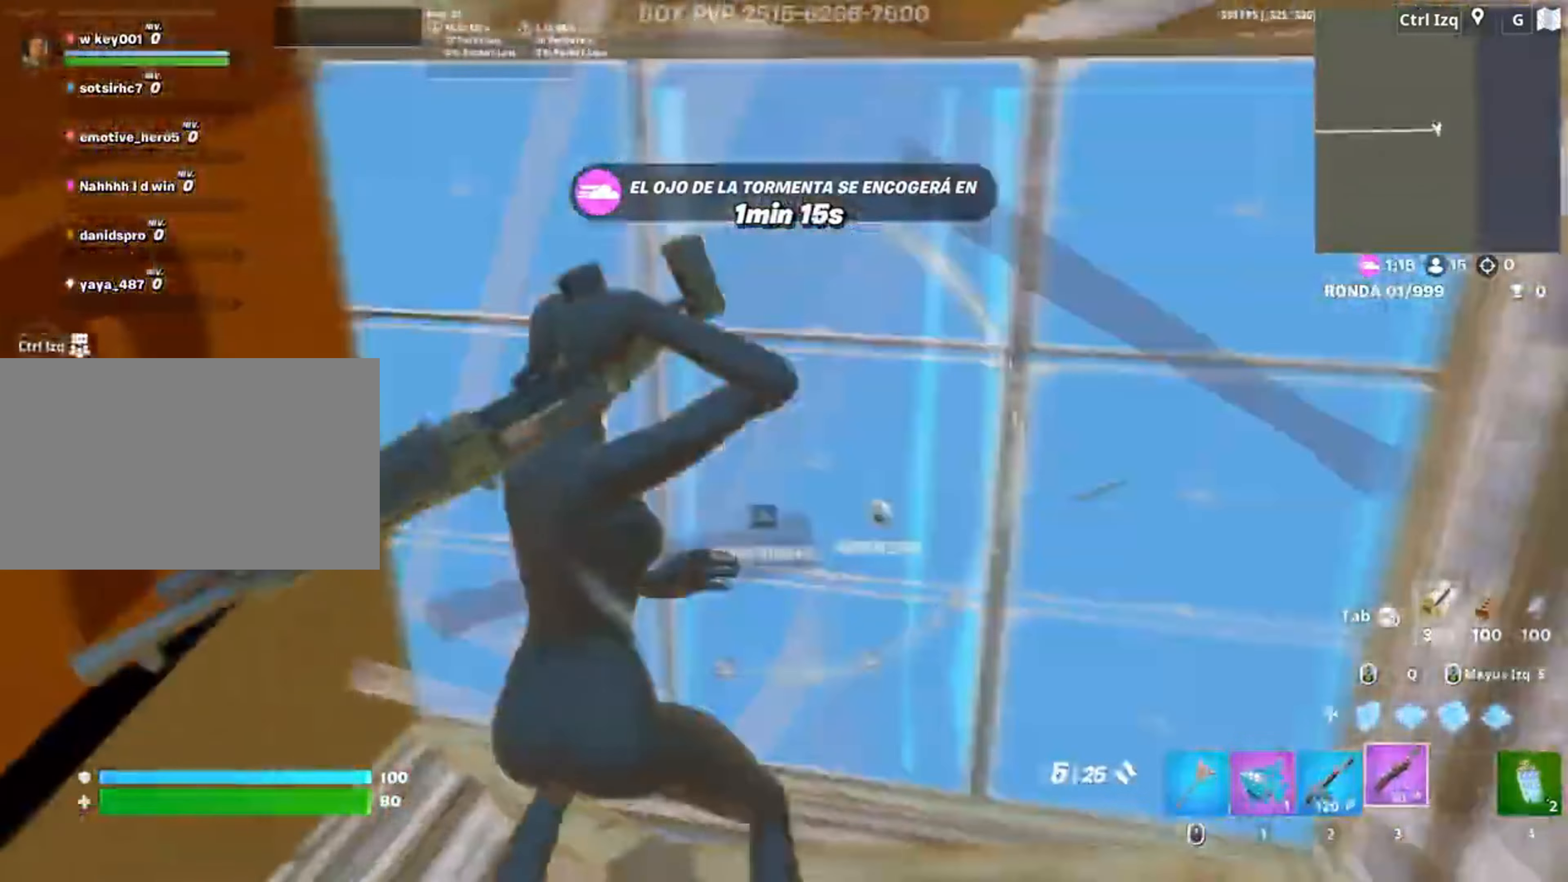
{"keys": ["d"], "mouse": [], "events": [[17, "w", "down"], [33, "mouse_left", "down"], [50, "f", "up"], [117, "f", "down"], [150, "mouse_left", "up"], [183, "f", "up"], [267, "c", "down"], [317, "a", "up"], [333, "c", "up"], [417, "d", "down"], [467, "w", "up"]]}
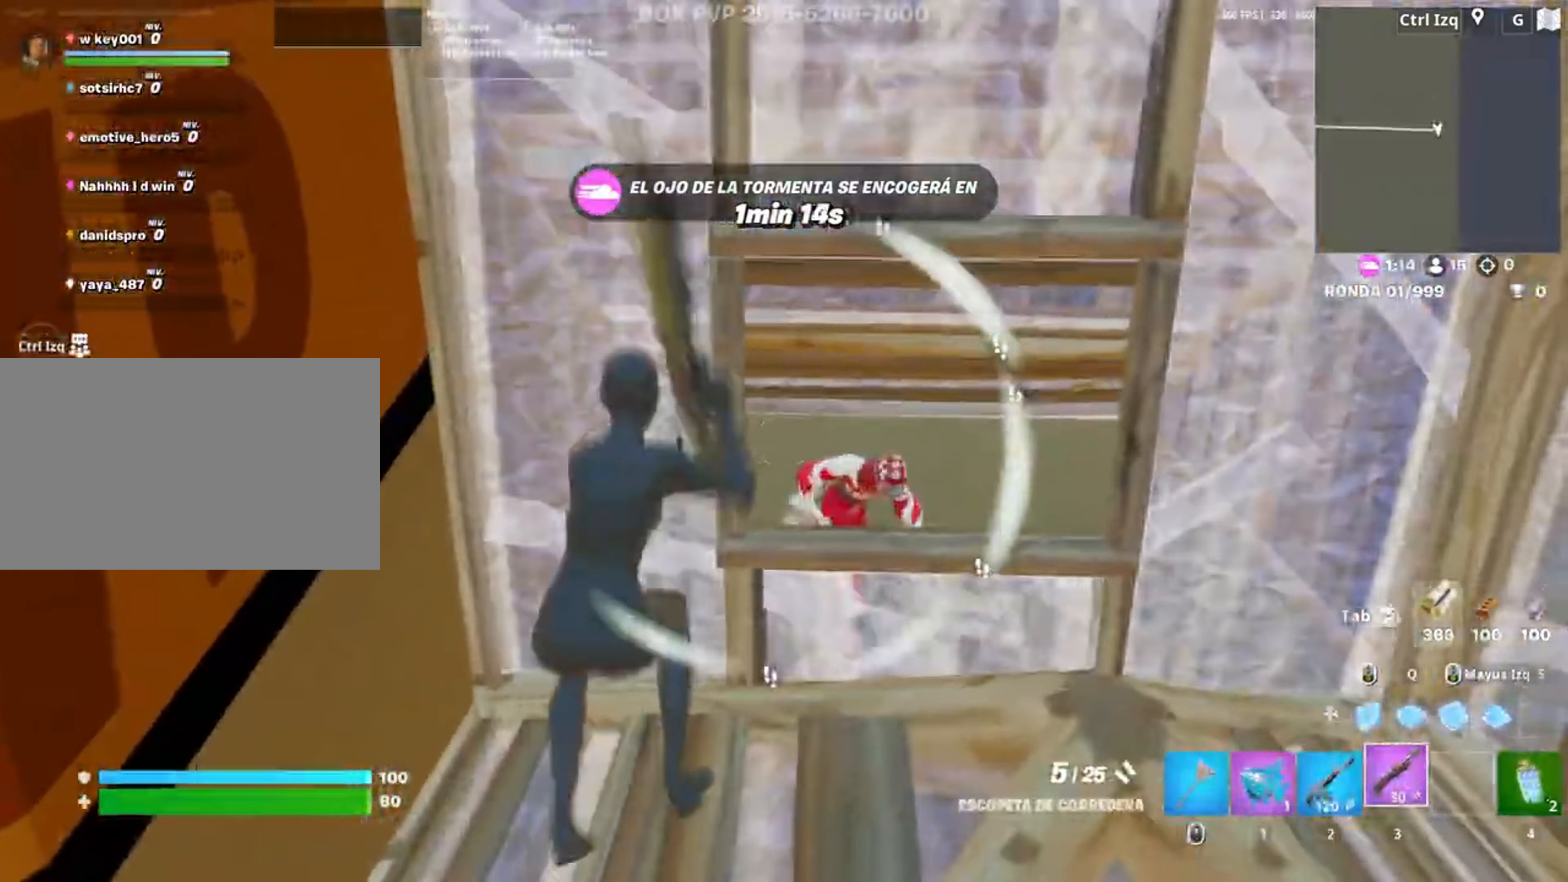
{"keys": ["d", "s"], "mouse": [], "events": [[83, "s", "down"], [150, "mouse_left", "down"], [250, "space", "down"], [283, "mouse_left", "up"], [383, "mouse_wheel", "down"], [383, "space", "up"], [483, "mouse_wheel", "up"]]}
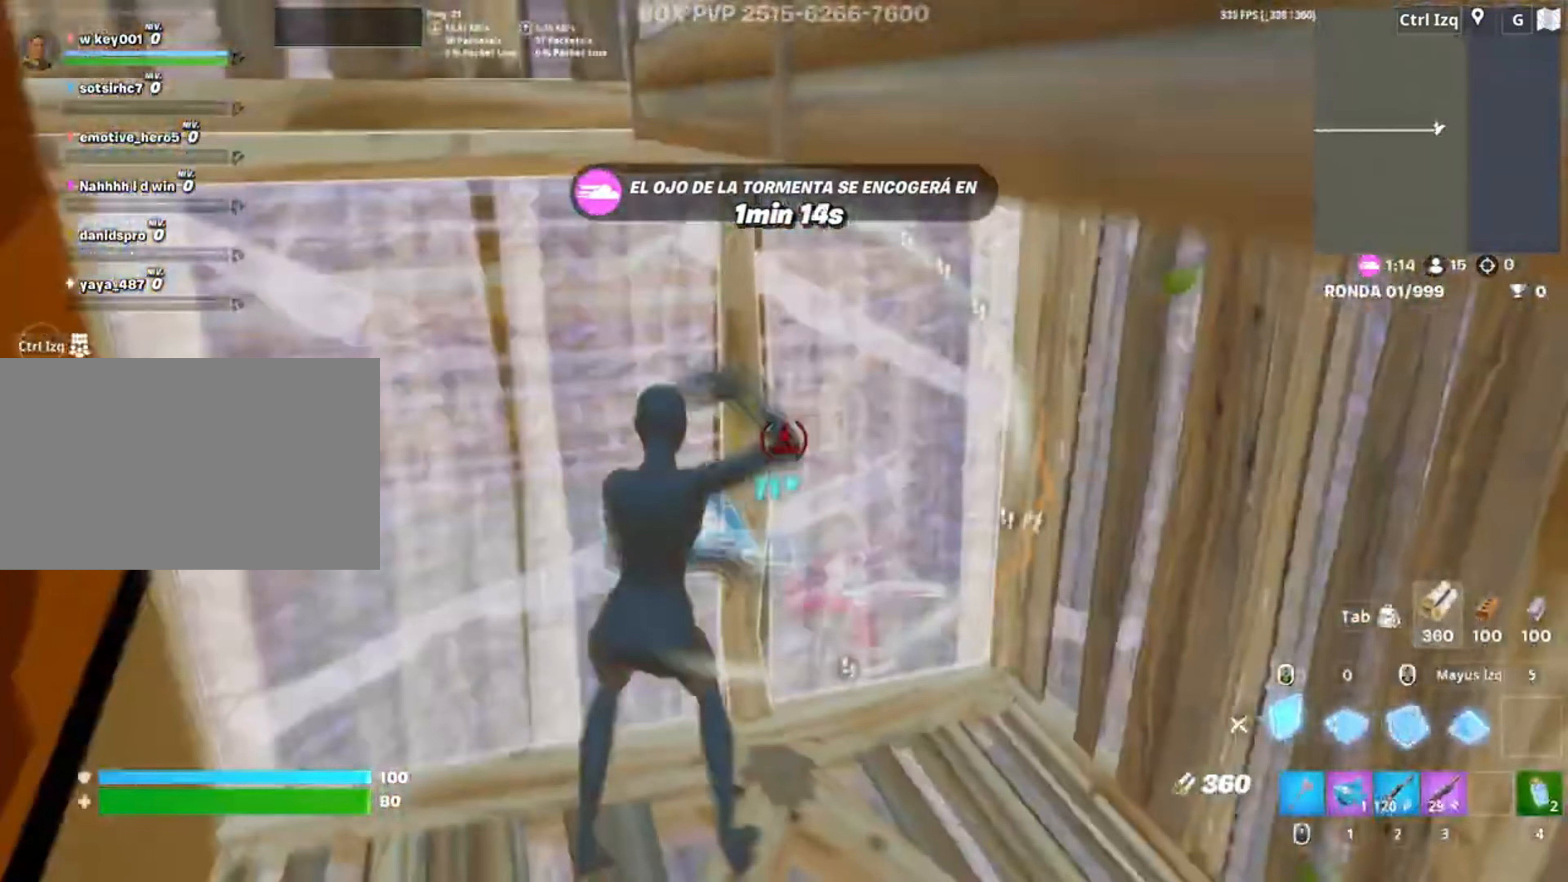
{"keys": ["a", "f"], "mouse": ["left"], "events": [[17, "mouse_left", "down"], [67, "d", "up"], [117, "a", "down"], [167, "s", "up"], [250, "w", "down"], [317, "3", "down"], [350, "3", "up"], [350, "mouse_left", "up"], [450, "w", "up"], [483, "f", "down"], [483, "mouse_left", "down"]]}
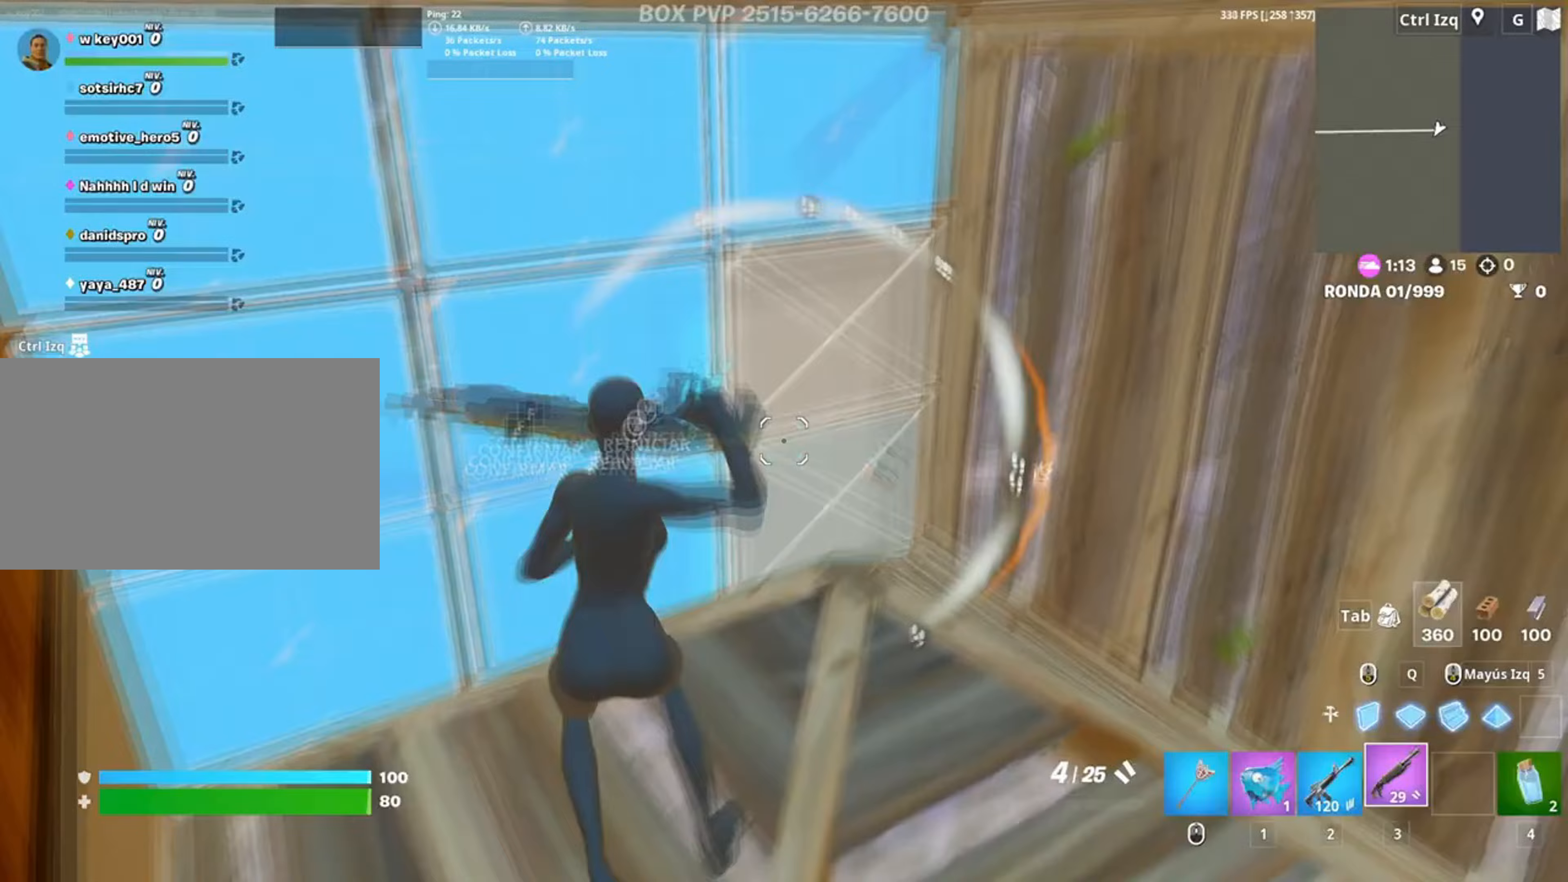
{"keys": ["d"], "mouse": [], "events": [[50, "f", "up"], [83, "f", "down"], [150, "f", "up"], [150, "mouse_left", "up"], [217, "d", "down"], [233, "a", "up"]]}
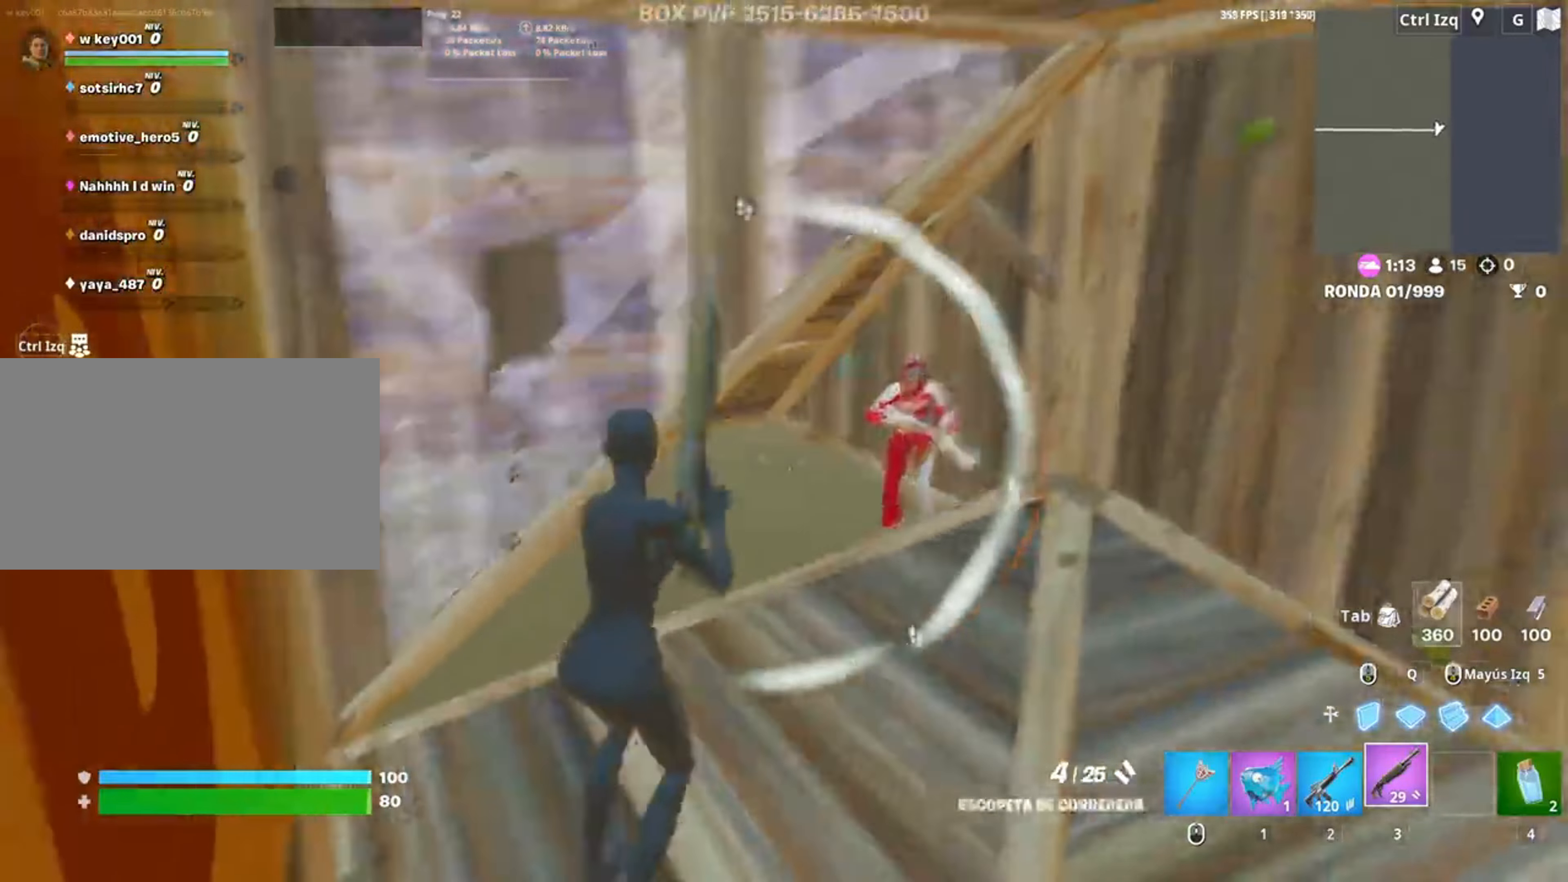
{"keys": ["a", "w"], "mouse": ["left"], "events": [[83, "mouse_left", "down"], [183, "mouse_left", "up"], [283, "mouse_wheel", "down"], [317, "a", "down"], [333, "w", "down"], [350, "d", "up"], [417, "mouse_left", "down"], [417, "mouse_wheel", "up"]]}
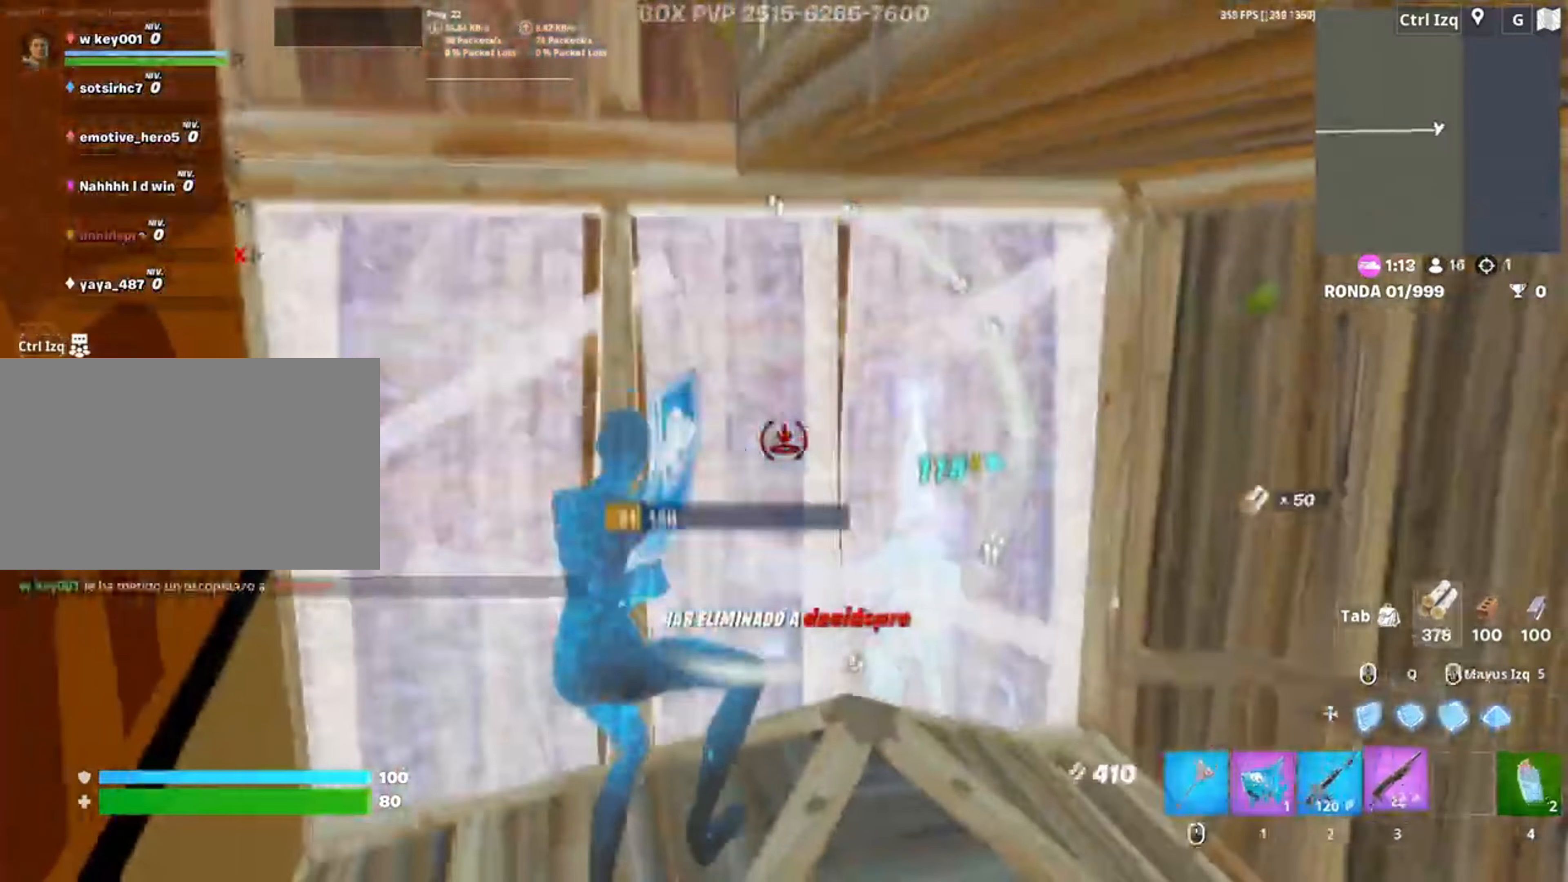
{"keys": ["w"], "mouse": [], "events": [[17, "3", "down"], [83, "3", "up"], [117, "mouse_left", "up"], [150, "f", "down"], [217, "a", "up"], [217, "f", "up"], [217, "mouse_left", "down"], [300, "f", "down"], [350, "f", "up"], [350, "mouse_left", "up"]]}
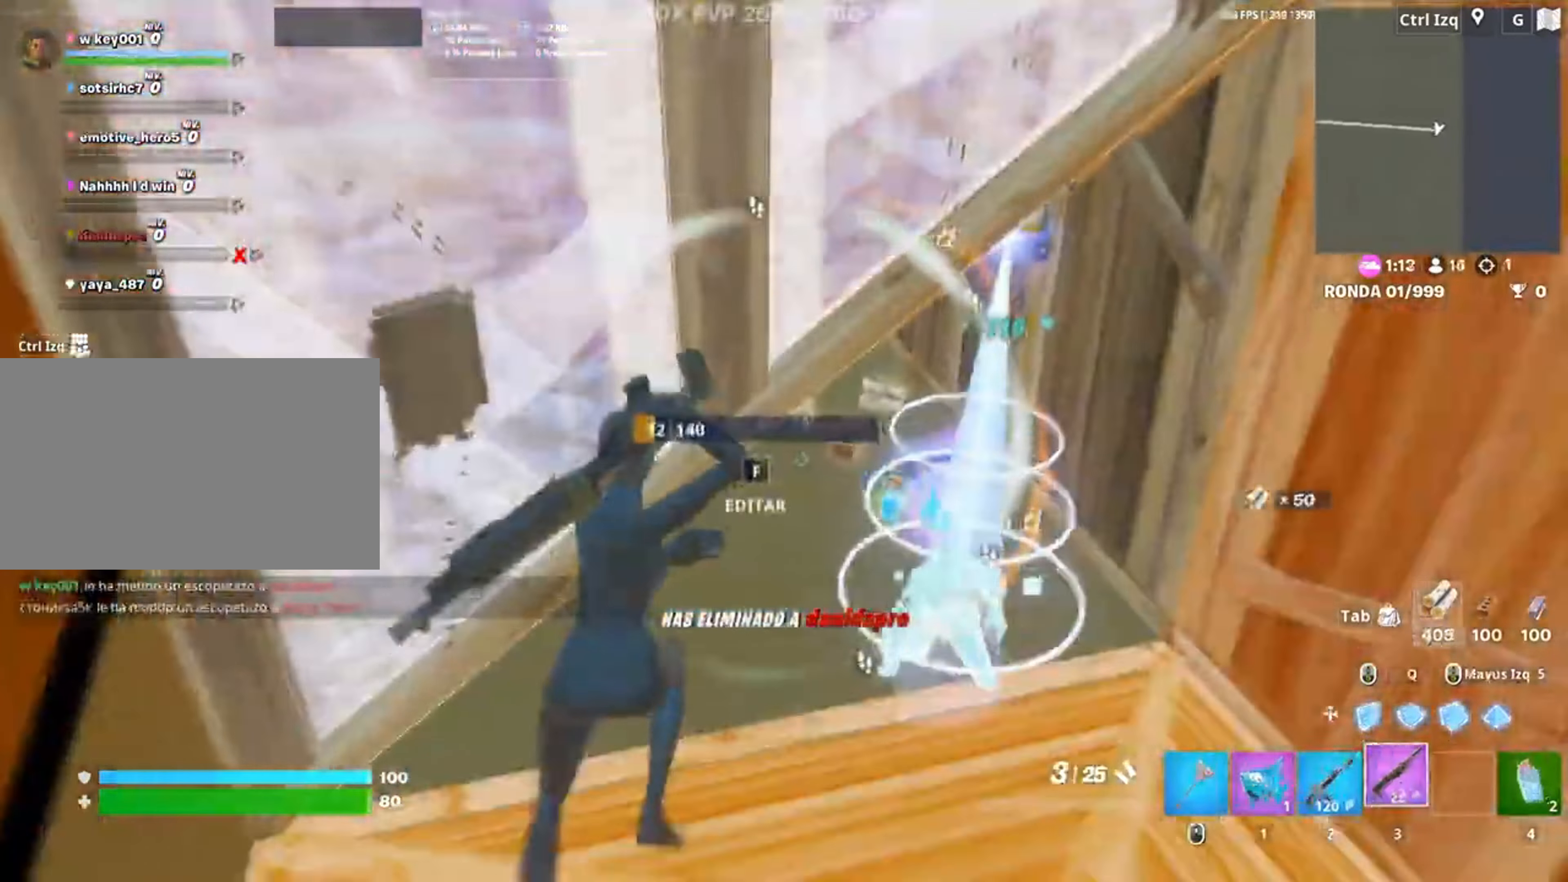
{"keys": ["w"], "mouse": [], "events": [[217, "r", "down"], [300, "r", "up"], [350, "r", "down"], [433, "r", "up"]]}
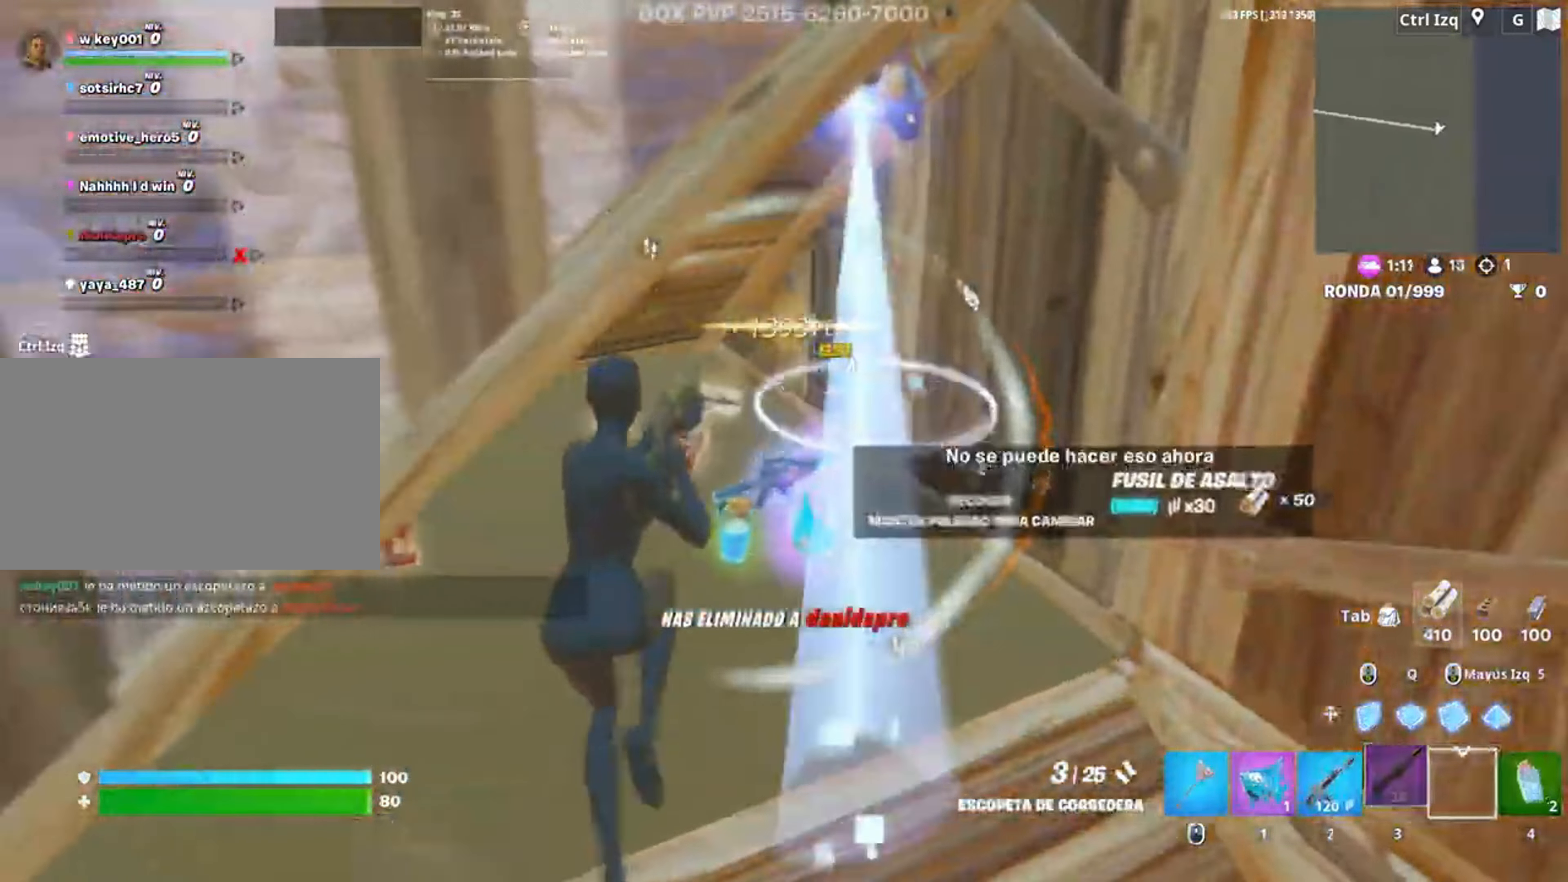
{"keys": ["w"], "mouse": [], "events": []}
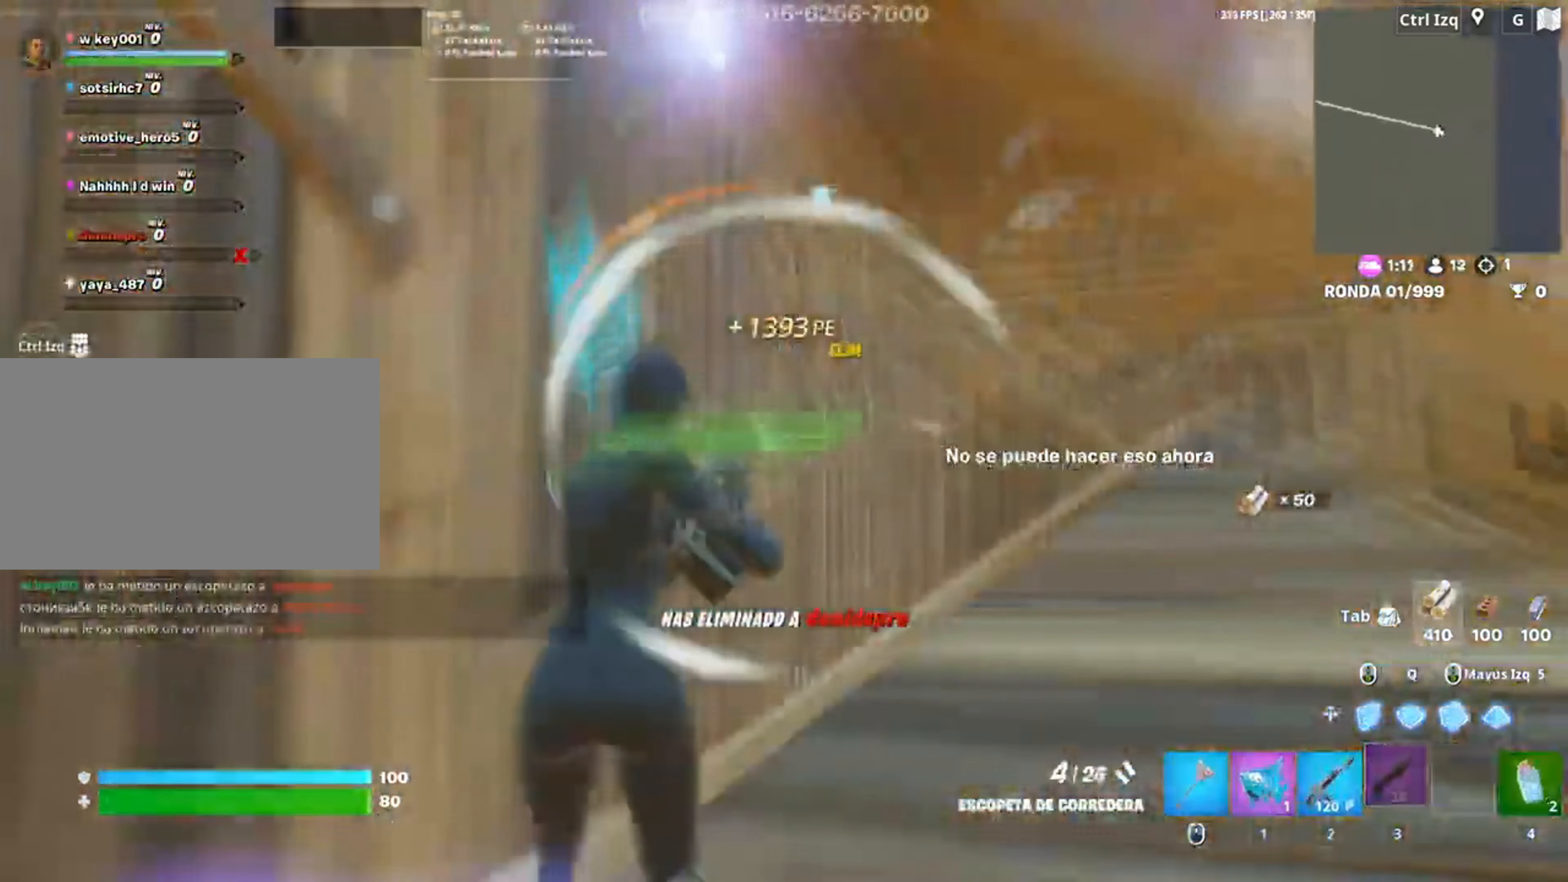
{"keys": ["d", "w"], "mouse": [], "events": [[50, "v", "down"], [133, "v", "up"], [250, "d", "down"]]}
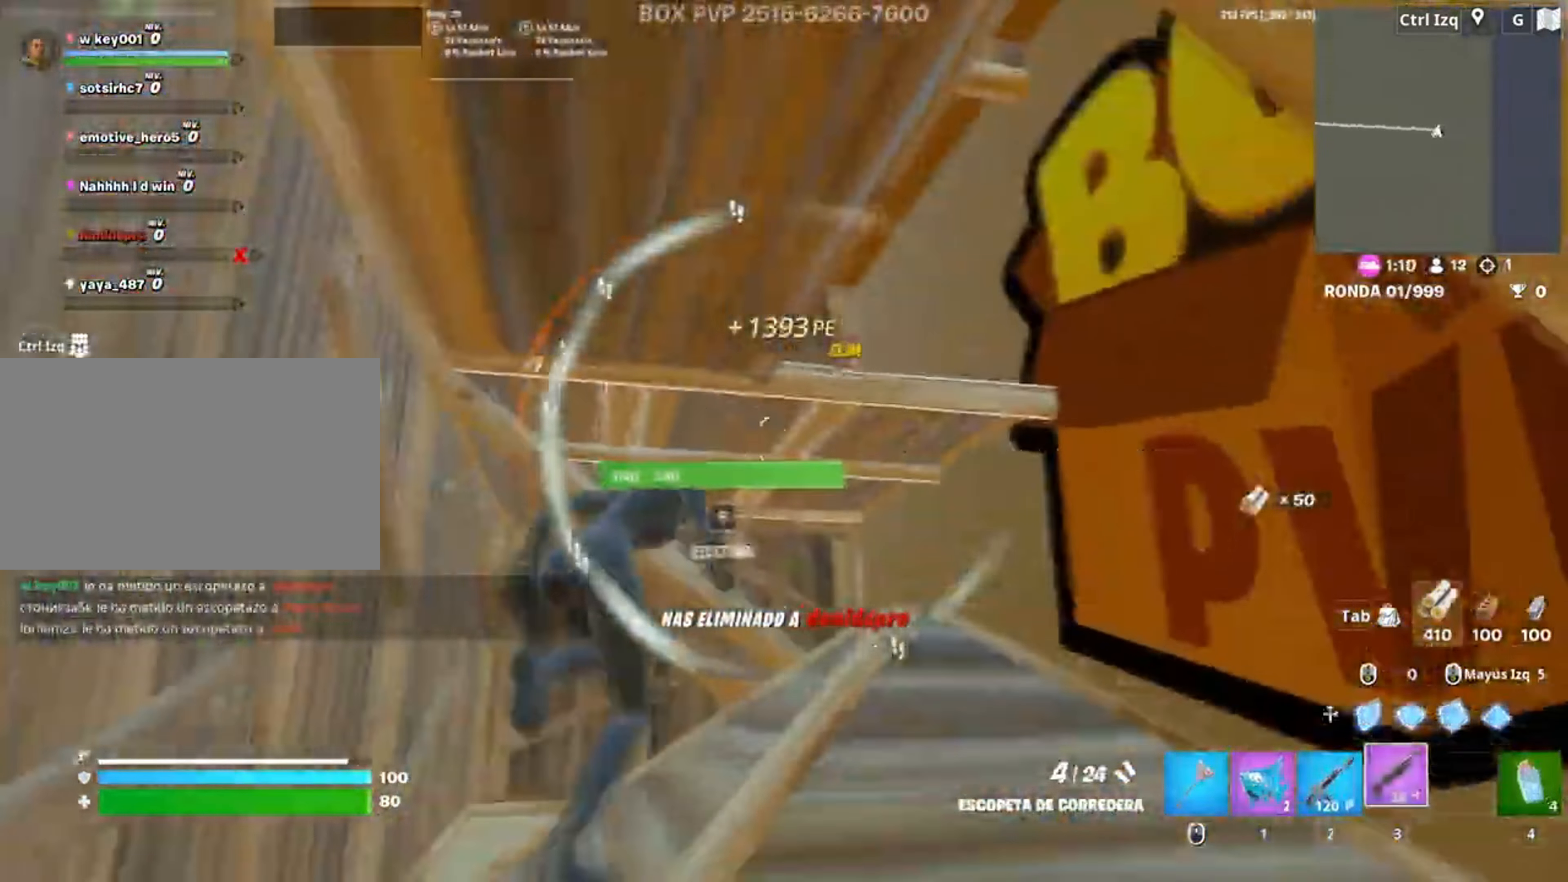
{"keys": ["w"], "mouse": [], "events": [[200, "w", "up"], [283, "space", "down"], [350, "w", "down"], [383, "space", "up"], [467, "d", "up"]]}
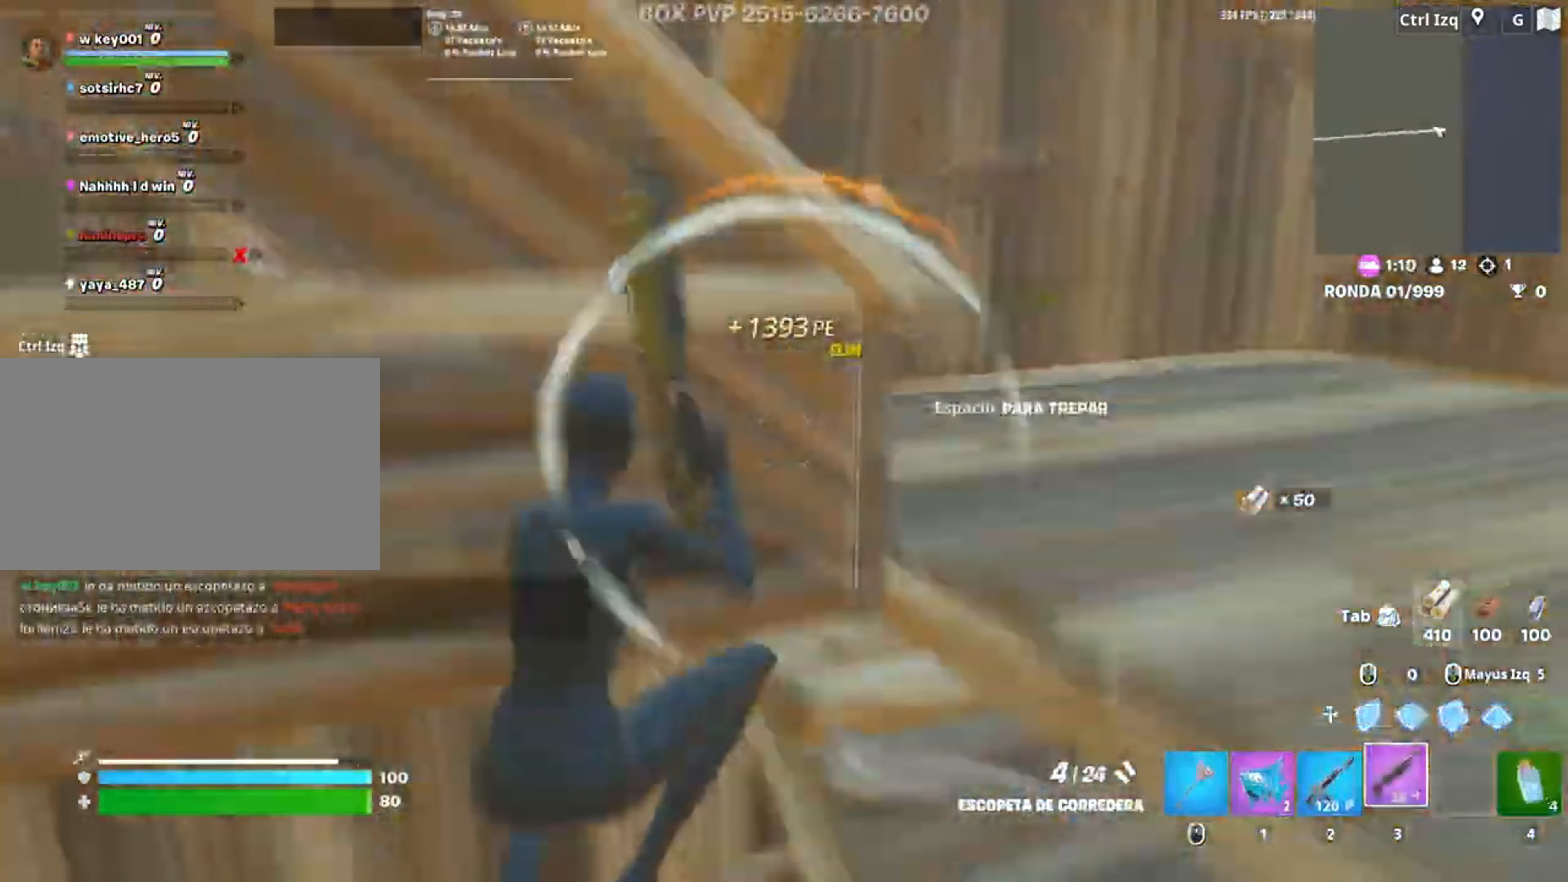
{"keys": ["w"], "mouse": [], "events": [[150, "mouse_wheel", "down"], [233, "mouse_wheel", "up"]]}
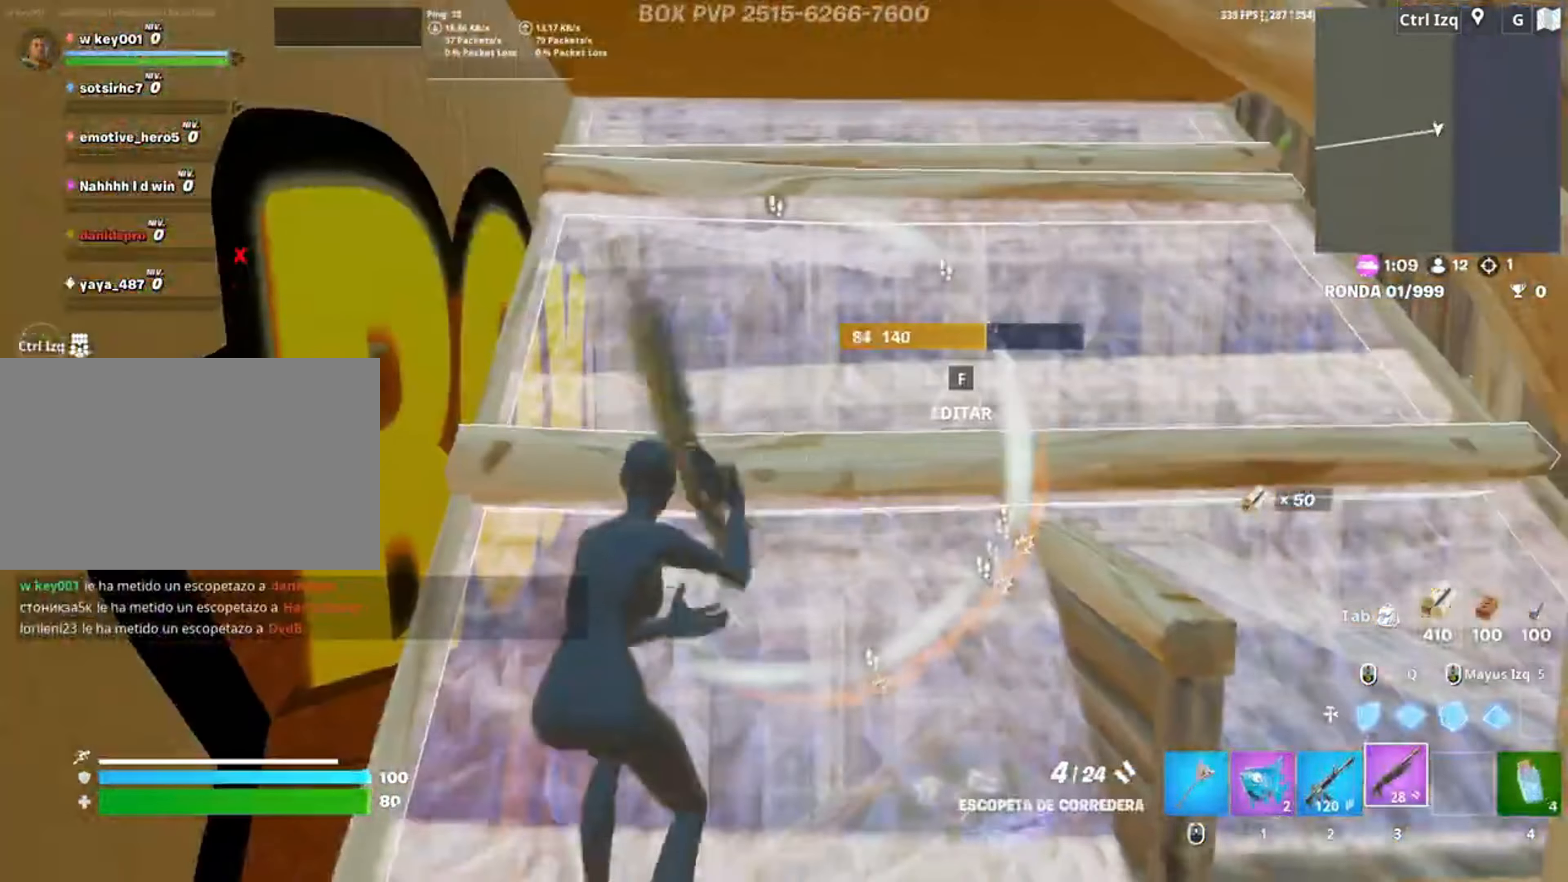
{"keys": ["a", "w"], "mouse": ["left"], "events": [[250, "f", "down"], [317, "f", "up"], [317, "w", "up"], [350, "mouse_left", "down"], [383, "a", "down"], [483, "w", "down"]]}
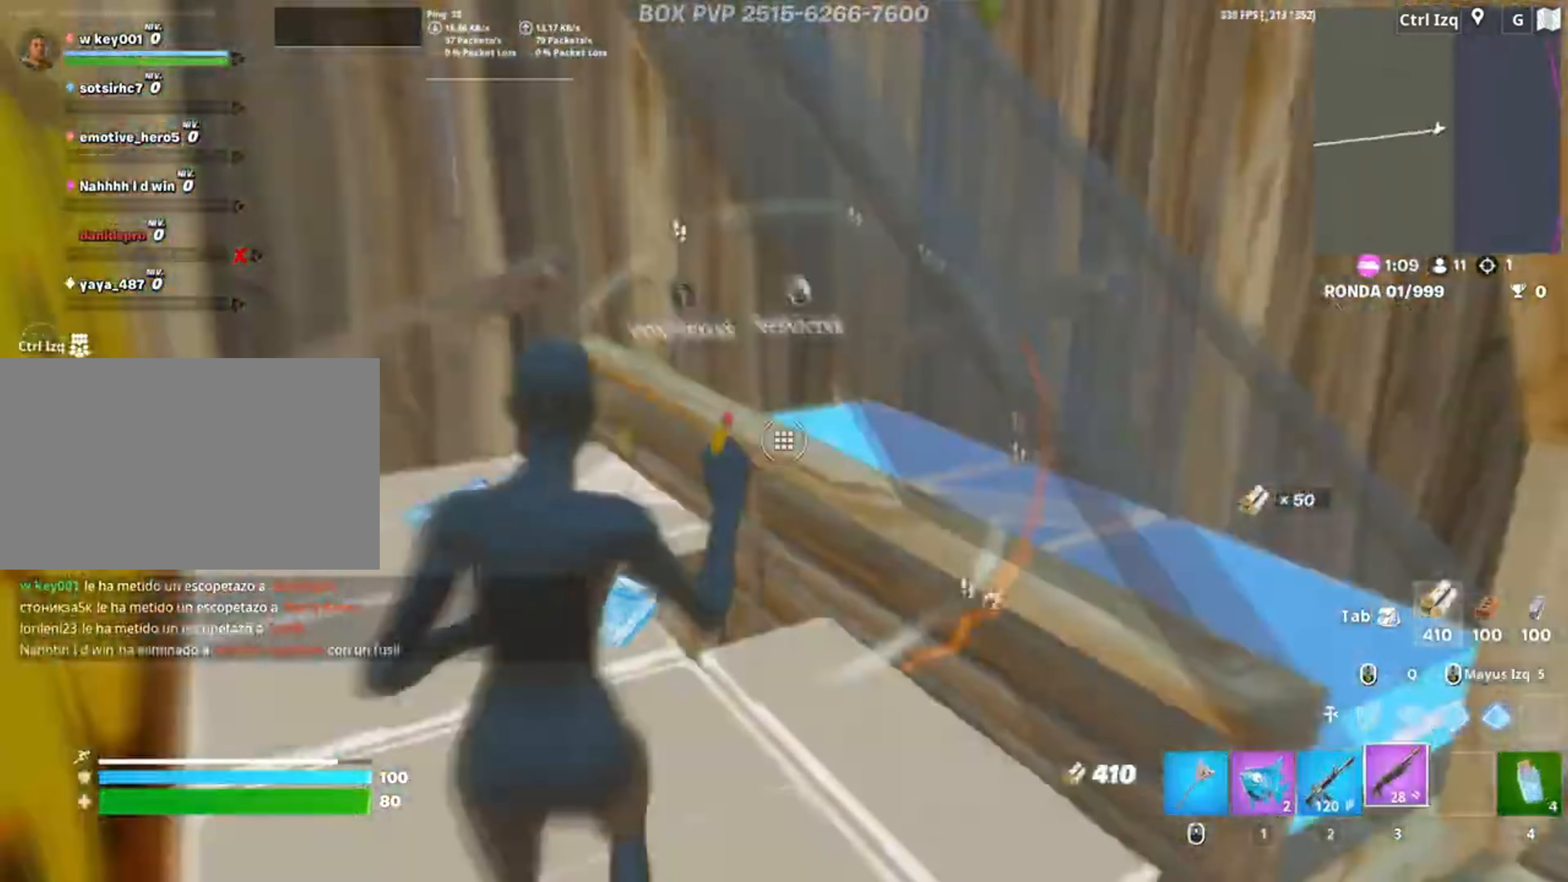
{"keys": ["w"], "mouse": [], "events": [[33, "f", "down"], [50, "a", "up"], [50, "mouse_left", "up"], [83, "f", "up"], [83, "w", "up"], [117, "w", "down"], [183, "mouse_wheel", "down"], [283, "mouse_wheel", "up"]]}
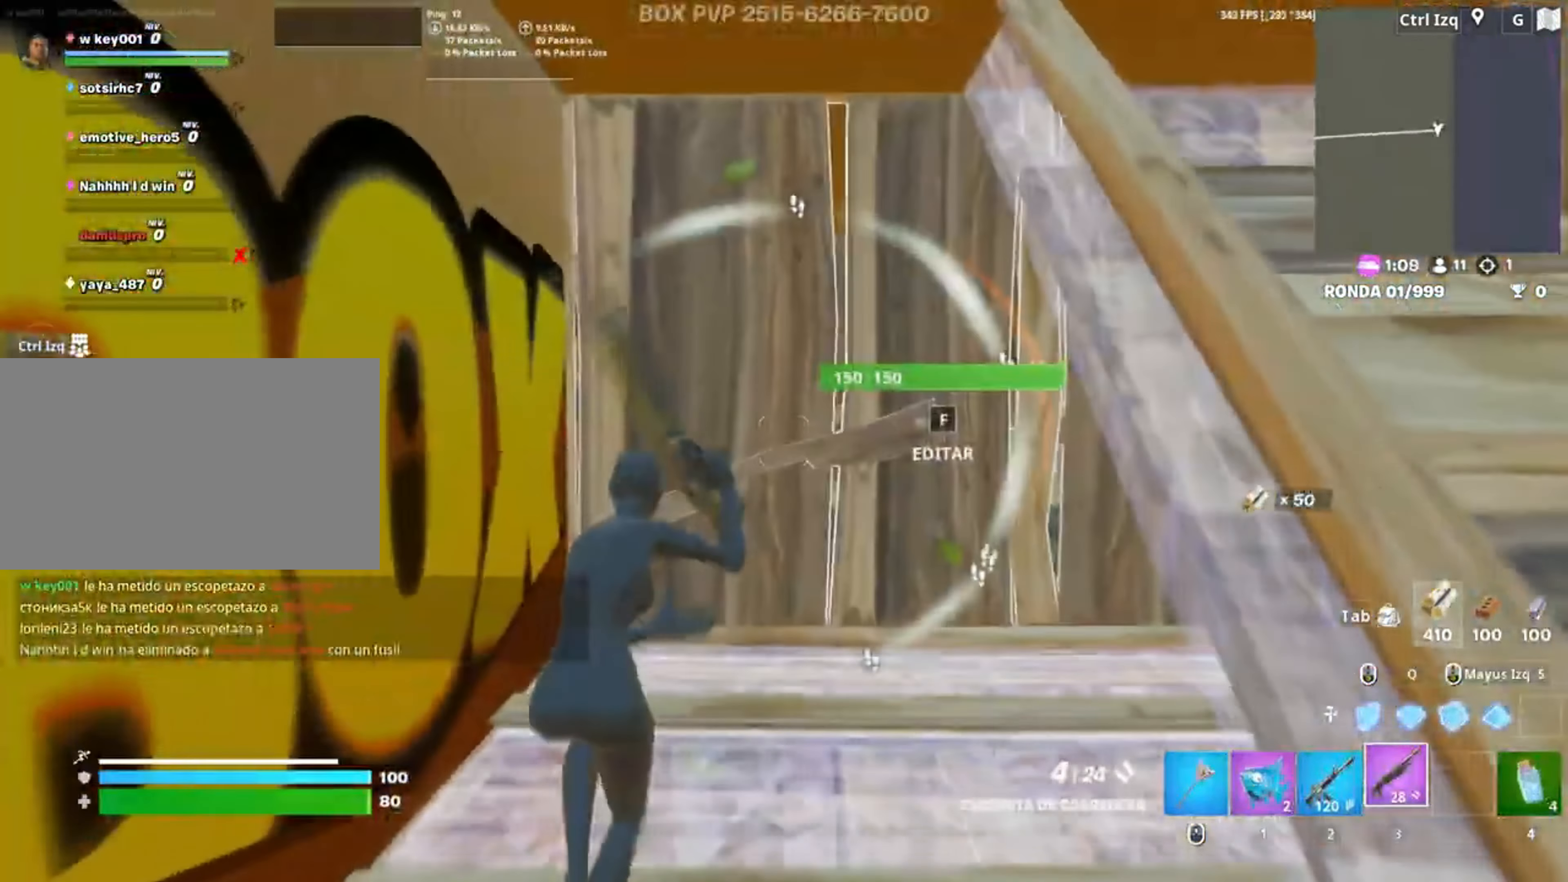
{"keys": ["w"], "mouse": [], "events": [[83, "f", "down"], [150, "f", "up"], [150, "mouse_left", "down"], [250, "a", "down"], [317, "f", "down"], [333, "a", "up"], [383, "mouse_left", "up"], [400, "f", "up"]]}
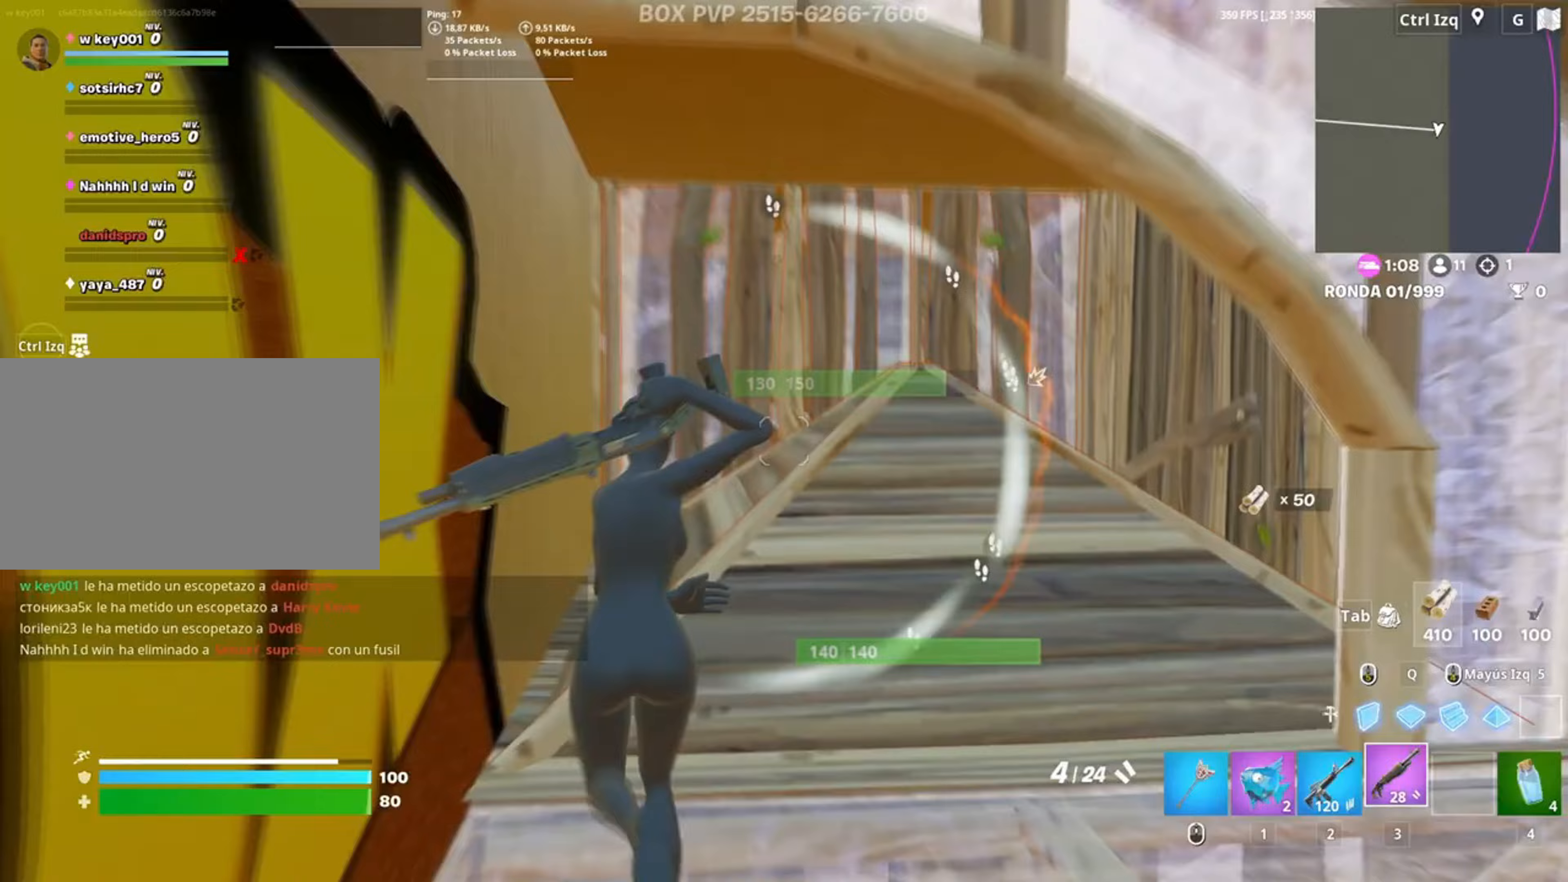
{"keys": ["a", "w"], "mouse": ["wheel"], "events": [[17, "d", "down"], [250, "d", "up"], [450, "mouse_wheel", "down"], [483, "a", "down"]]}
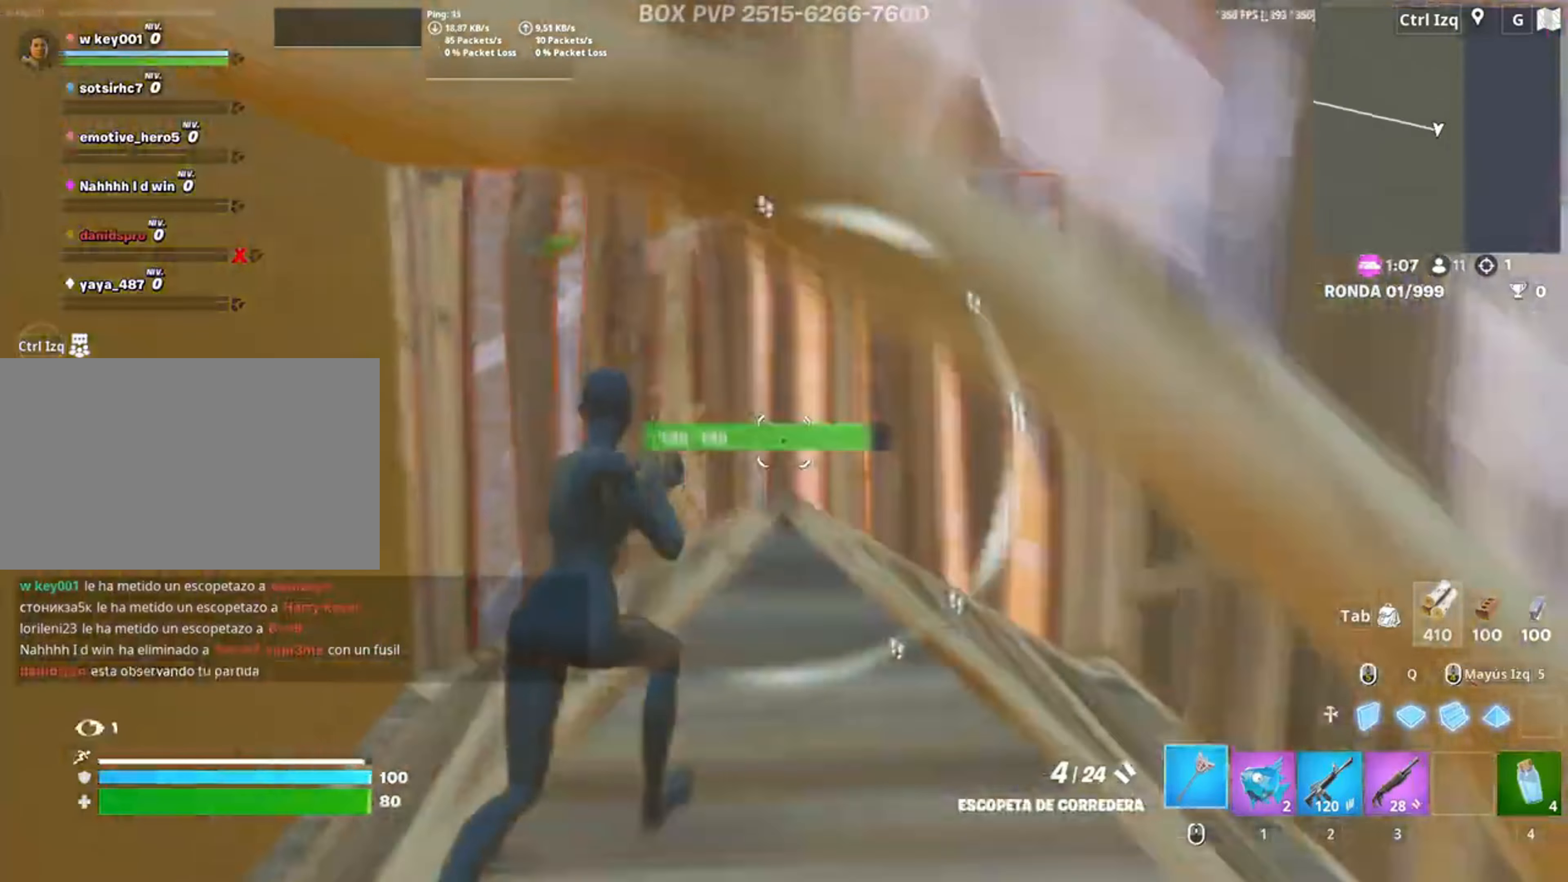
{"keys": ["d"], "mouse": ["left"], "events": [[50, "mouse_wheel", "up"], [217, "d", "down"], [233, "a", "up"], [283, "mouse_left", "down"], [300, "w", "up"]]}
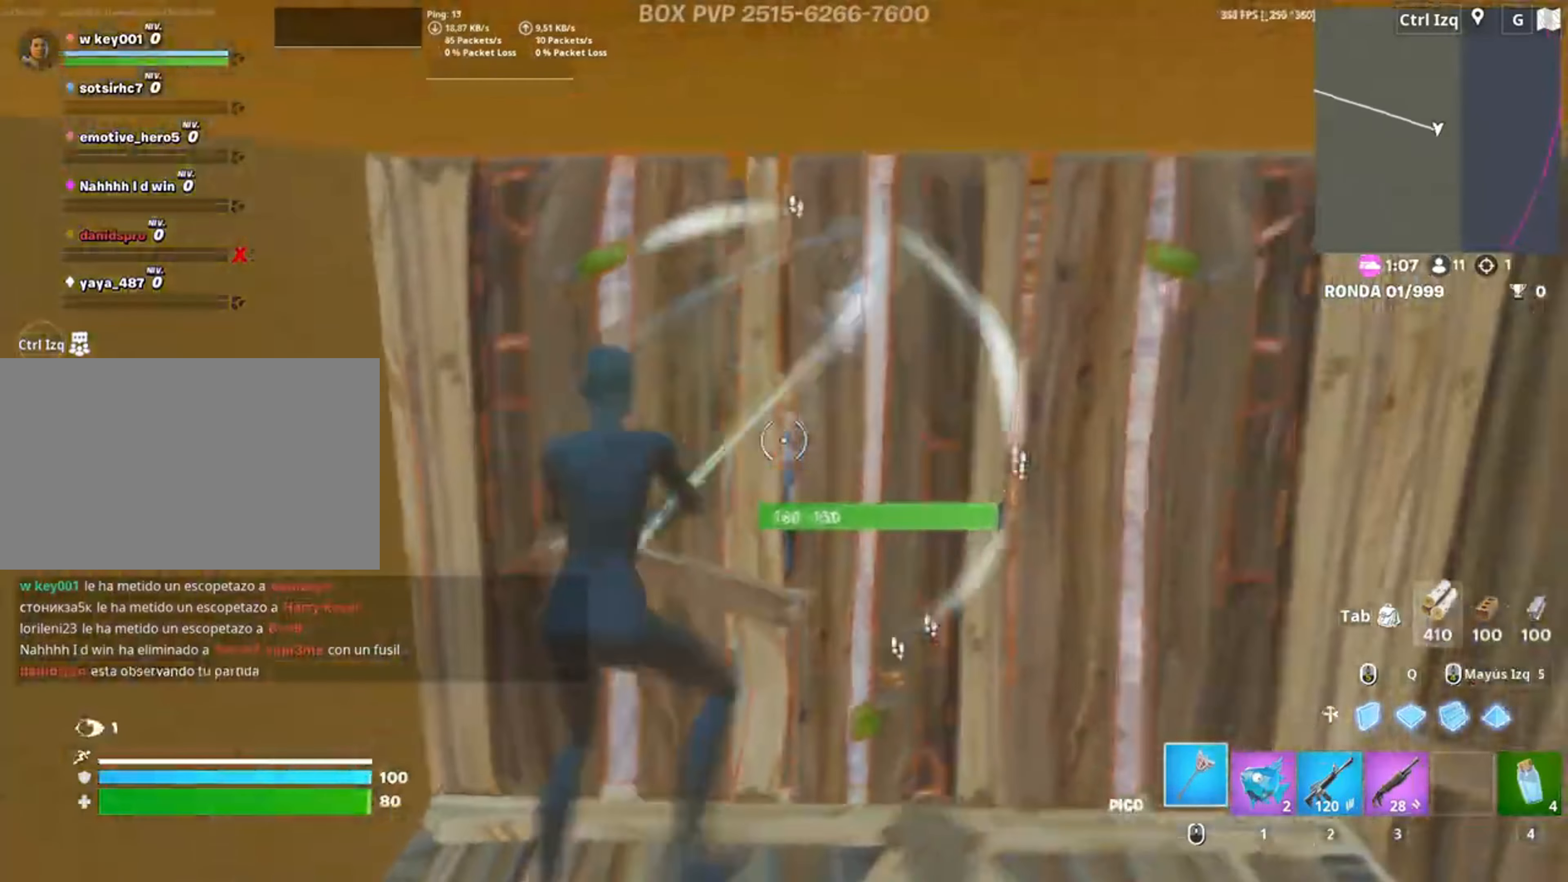
{"keys": ["a", "s"], "mouse": ["left"], "events": [[317, "s", "down"], [483, "a", "down"], [483, "d", "up"]]}
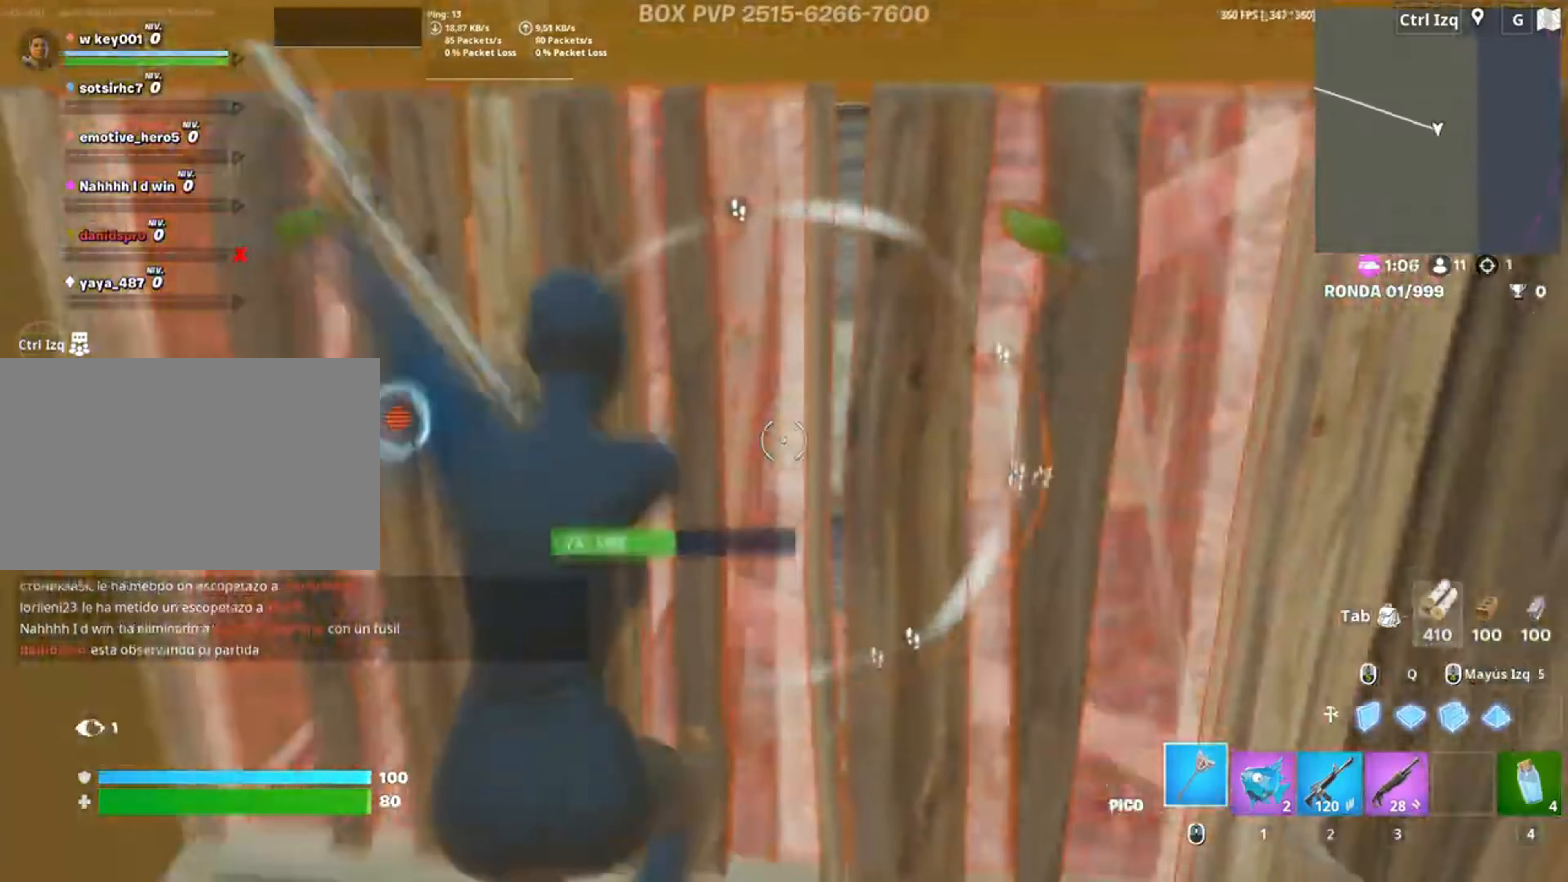
{"keys": ["a", "f", "w"], "mouse": []}
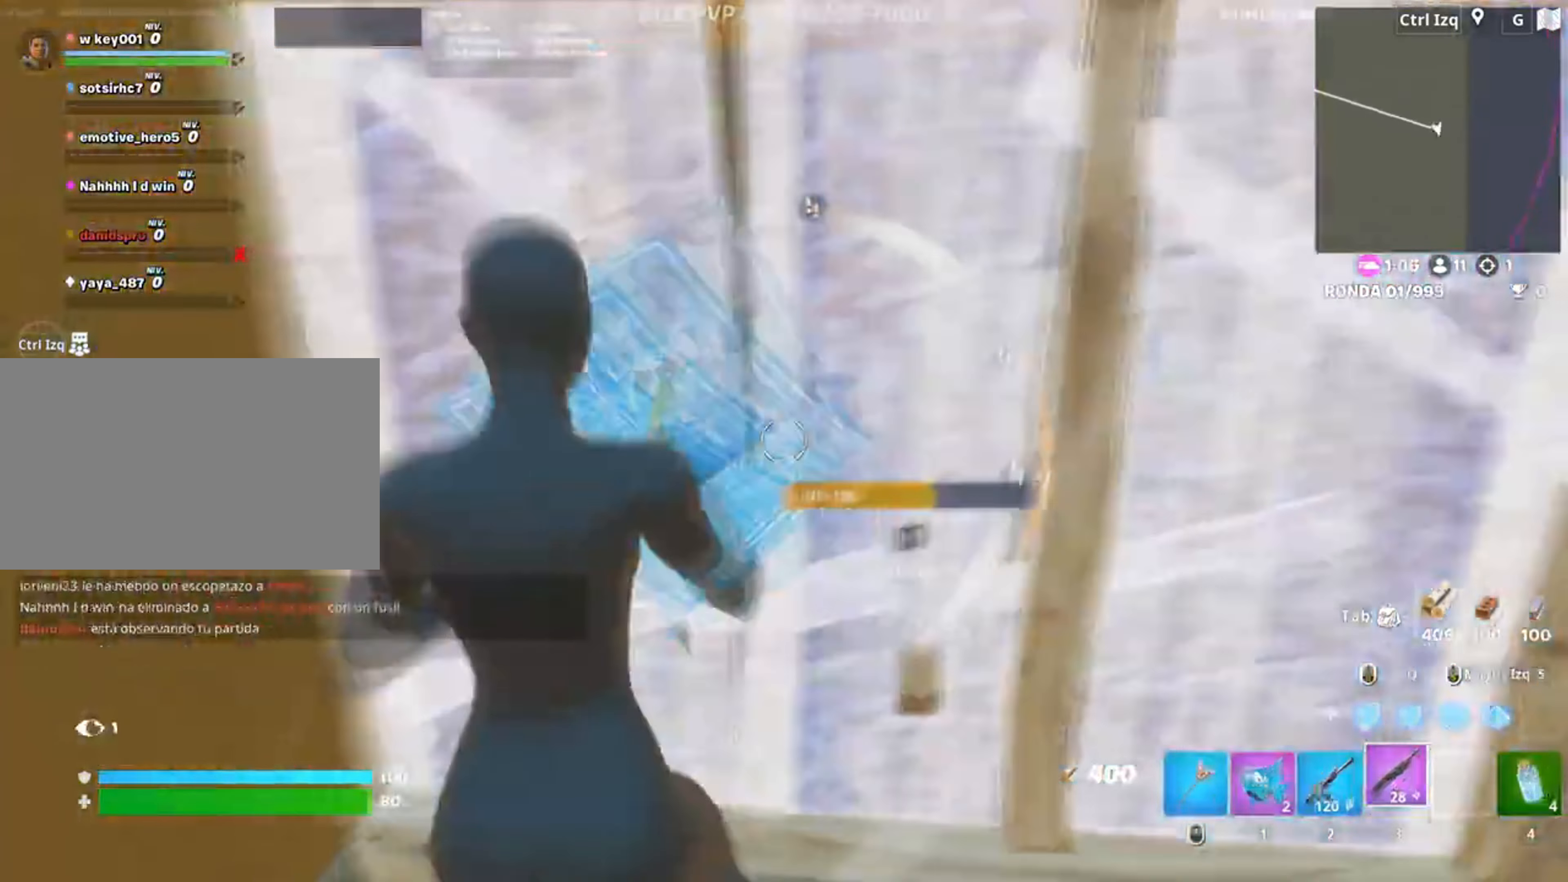
{"keys": ["d"], "mouse": [], "events": [[50, "f", "up"], [117, "c", "down"], [200, "c", "up"], [200, "w", "up"], [283, "a", "up"], [283, "d", "down"]]}
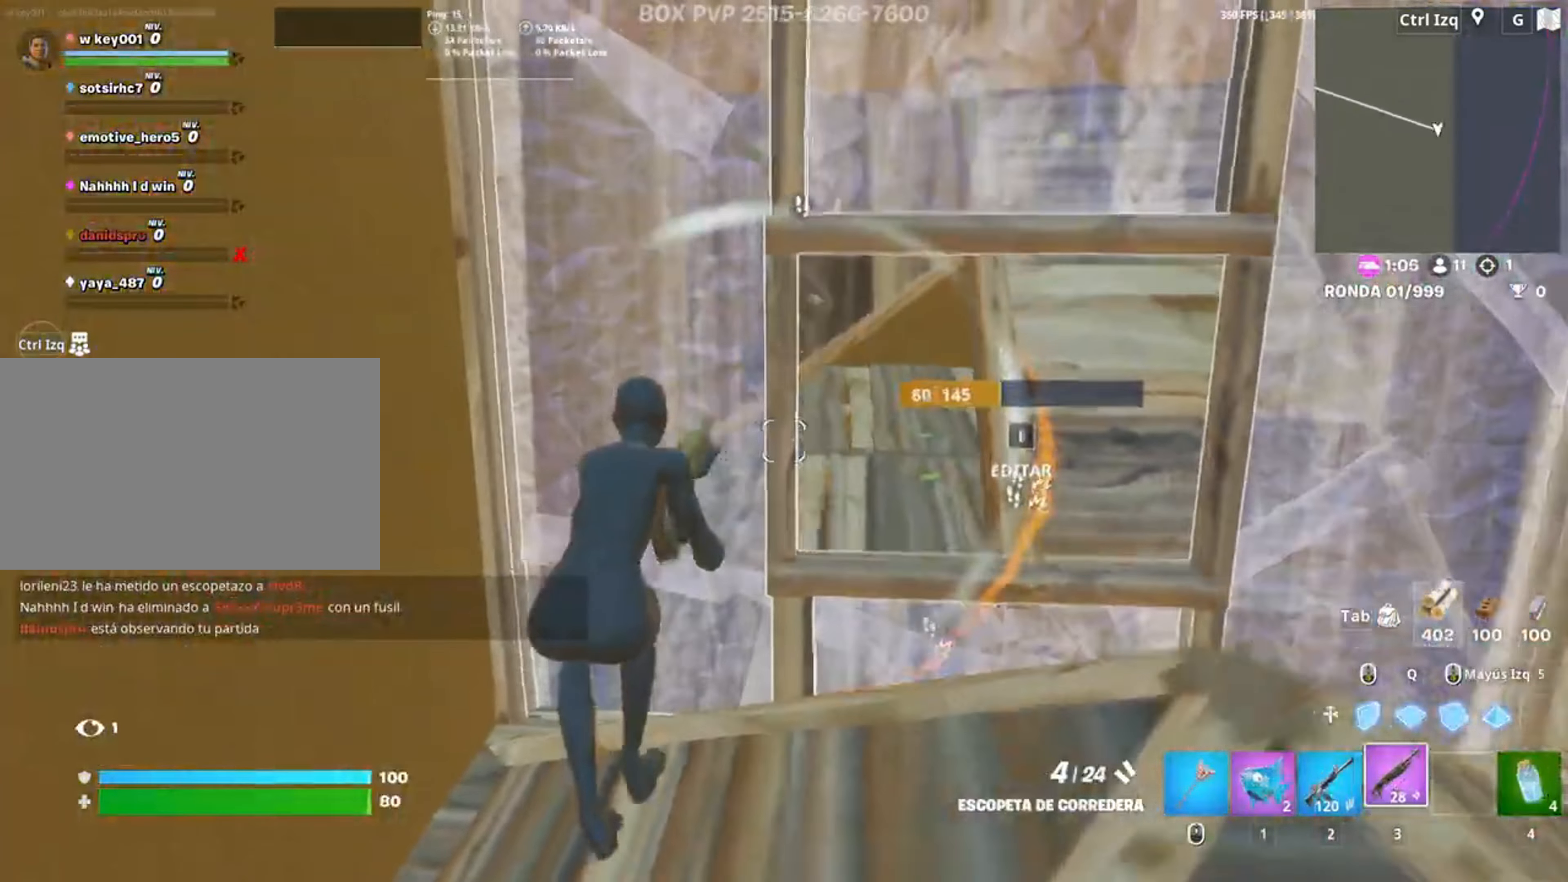
{"keys": ["c", "s"], "mouse": [], "events": [[50, "space", "down"], [200, "space", "up"], [383, "d", "up"], [383, "mouse_left", "down"], [383, "s", "down"], [483, "c", "down"], [483, "mouse_left", "up"]]}
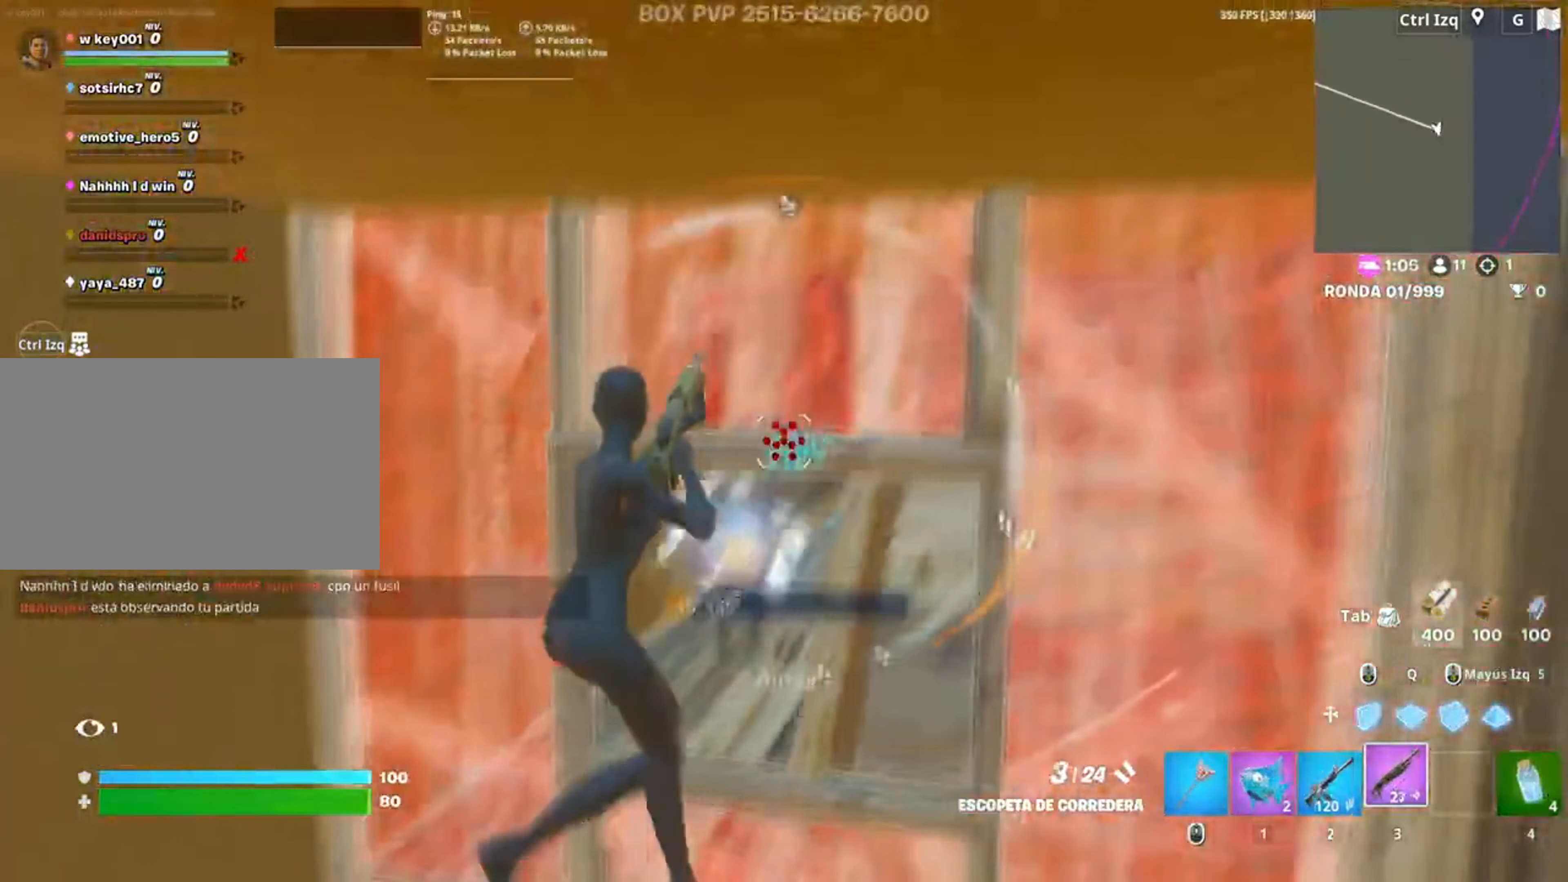
{"keys": ["a", "f", "w"], "mouse": [], "events": [[50, "mouse_wheel", "down"], [83, "c", "up"], [117, "a", "down"], [117, "space", "down"], [150, "mouse_wheel", "up"], [217, "s", "up"], [250, "mouse_left", "down"], [267, "space", "up"], [350, "3", "down"], [350, "w", "down"], [400, "mouse_left", "up"], [450, "3", "up"], [483, "f", "down"]]}
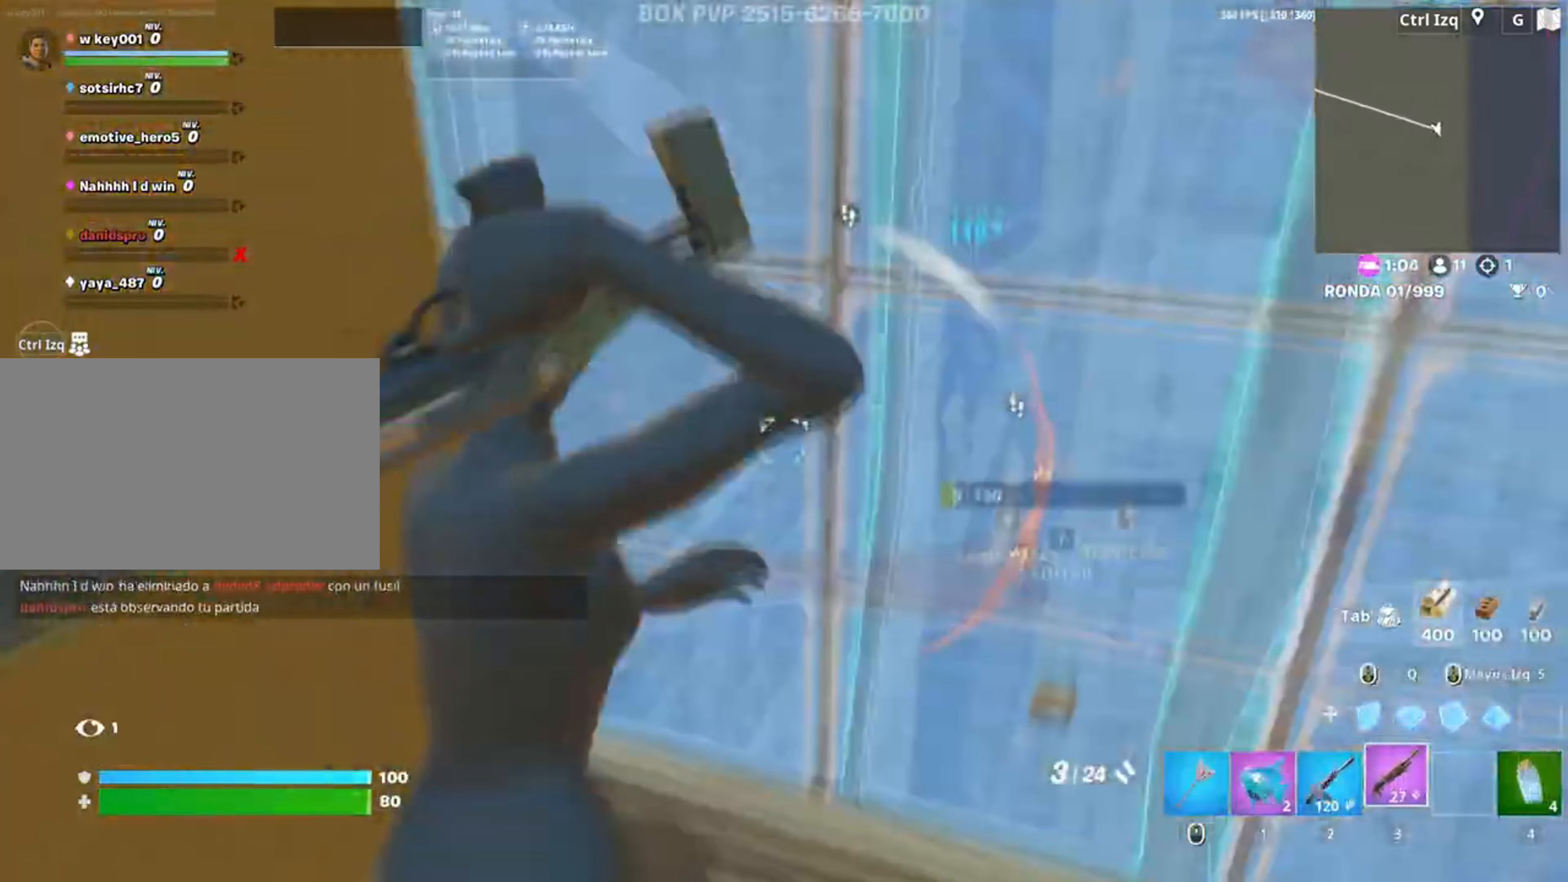
{"keys": ["a", "c"], "mouse": [], "events": [[50, "mouse_left", "down"], [83, "f", "up"], [267, "f", "down"], [283, "mouse_left", "up"], [333, "f", "up"], [417, "w", "up"], [450, "c", "down"]]}
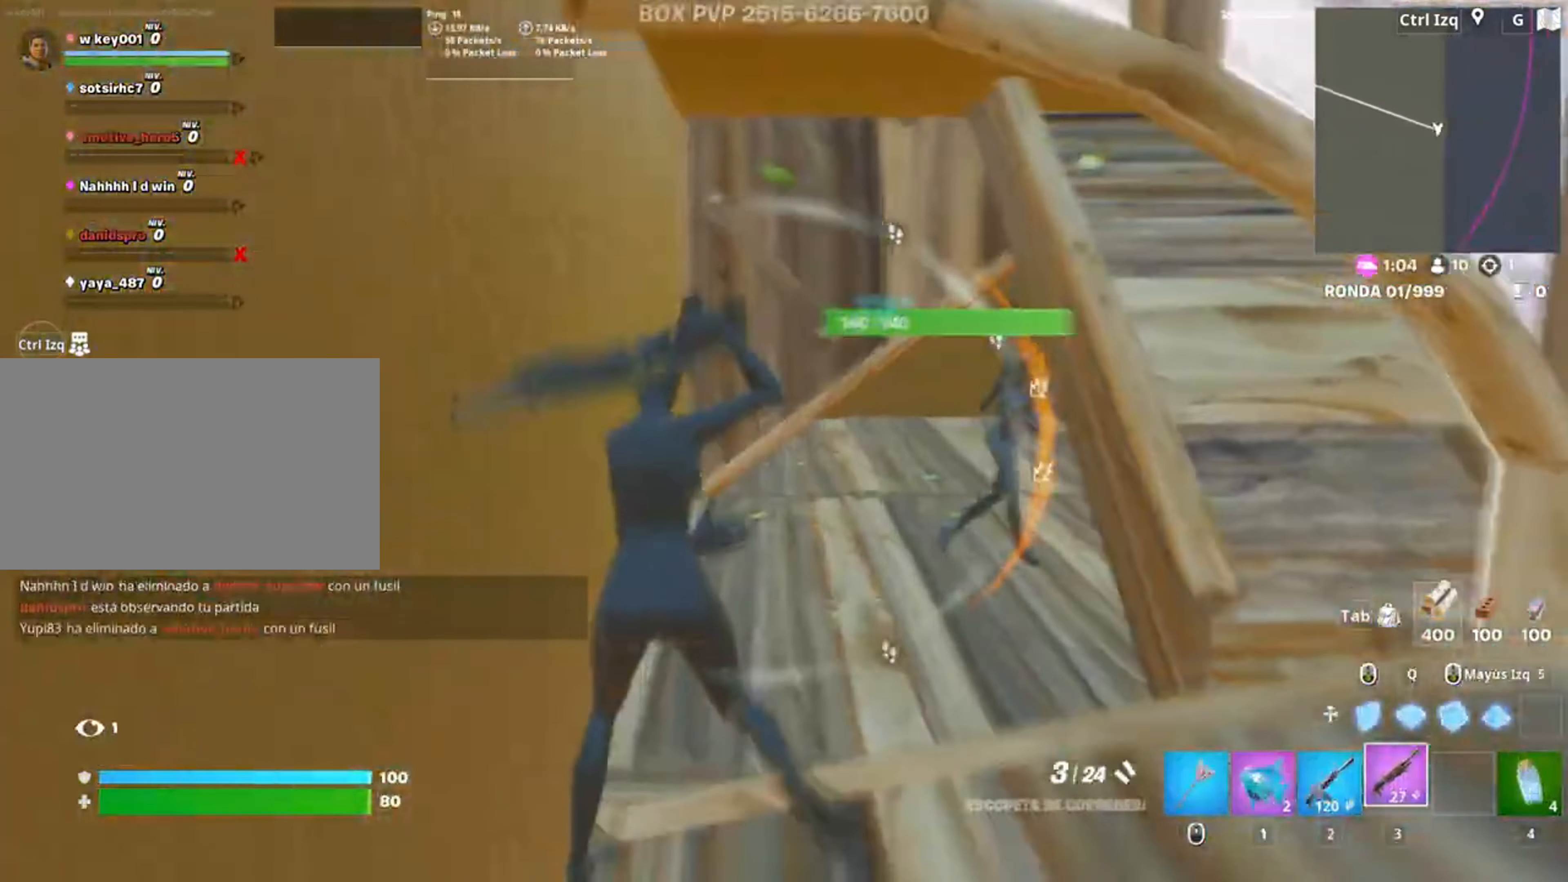
{"keys": ["d", "space"], "mouse": [], "events": [[17, "c", "up"], [83, "d", "down"], [167, "a", "up"], [350, "mouse_left", "down"], [483, "mouse_left", "up"], [483, "space", "down"]]}
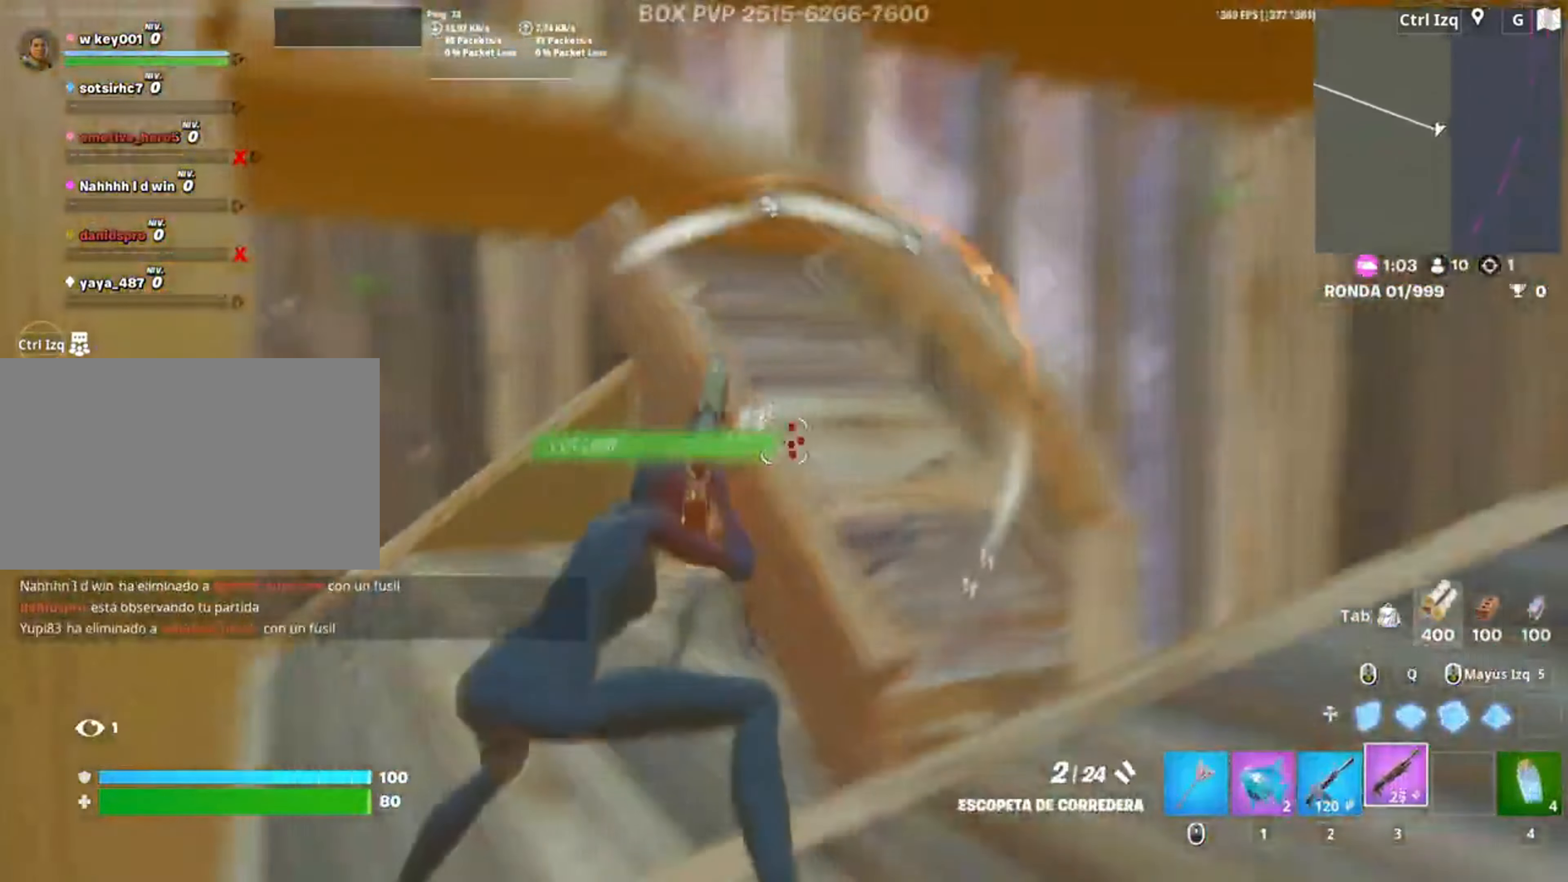
{"keys": ["a", "f", "w"], "mouse": [], "events": [[117, "mouse_wheel", "down"], [117, "space", "up"], [150, "s", "down"], [183, "mouse_wheel", "up"], [217, "a", "down"], [217, "d", "up"], [217, "s", "up"], [250, "mouse_left", "down"], [350, "3", "down"], [350, "w", "down"], [417, "3", "up"], [417, "mouse_left", "up"], [483, "f", "down"]]}
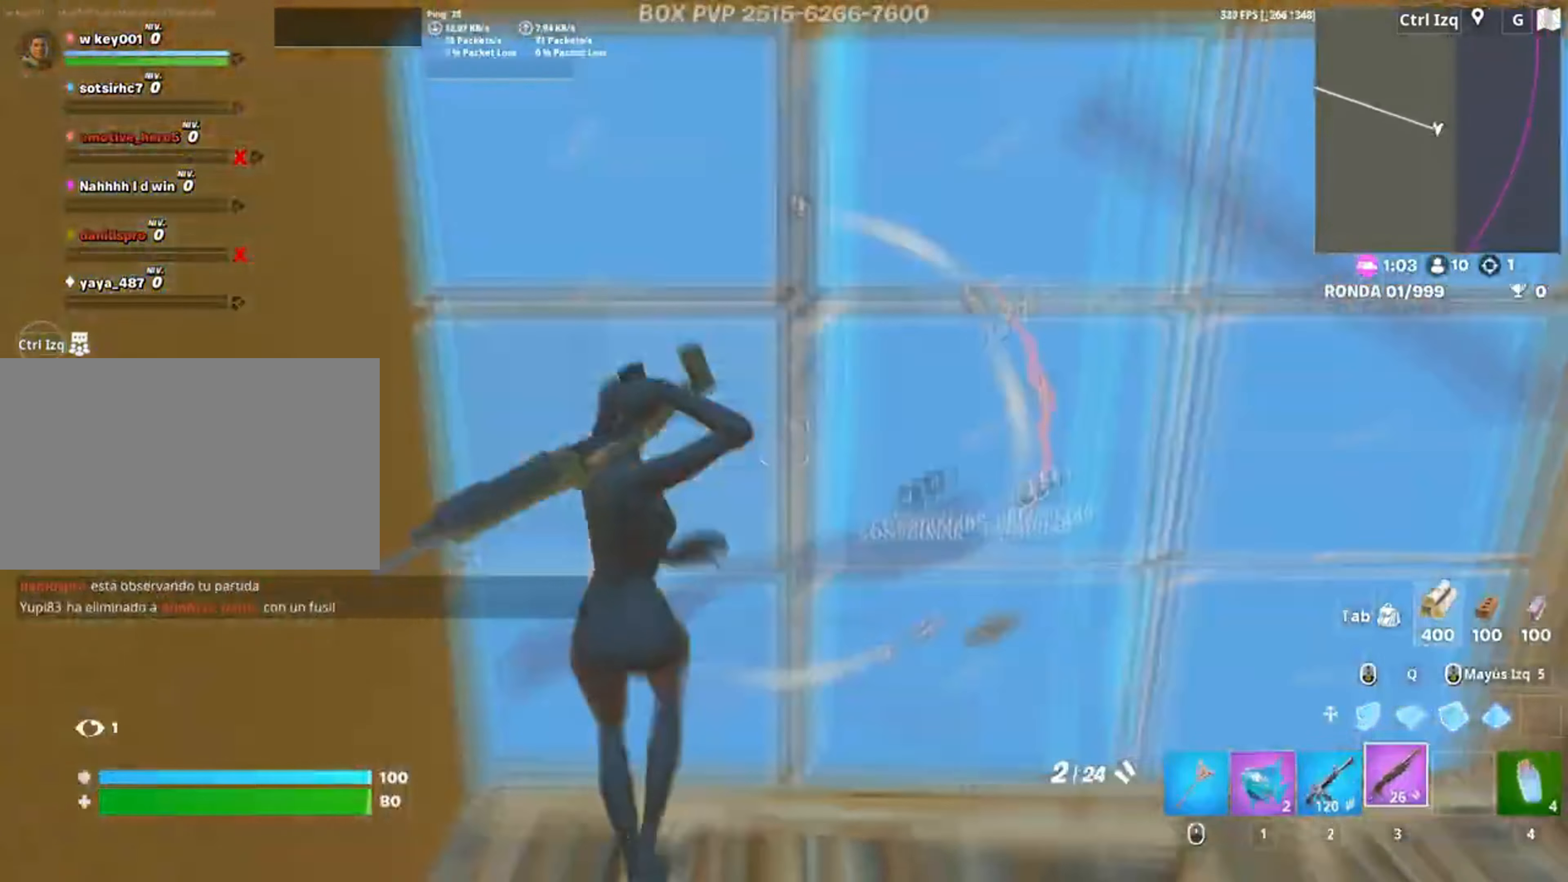
{"keys": ["a"], "mouse": [], "events": [[50, "f", "up"], [50, "mouse_left", "down"], [183, "a", "up"], [183, "f", "down"], [183, "mouse_left", "up"], [217, "f", "up"], [250, "a", "down"], [350, "c", "down"], [417, "w", "up"], [433, "c", "up"]]}
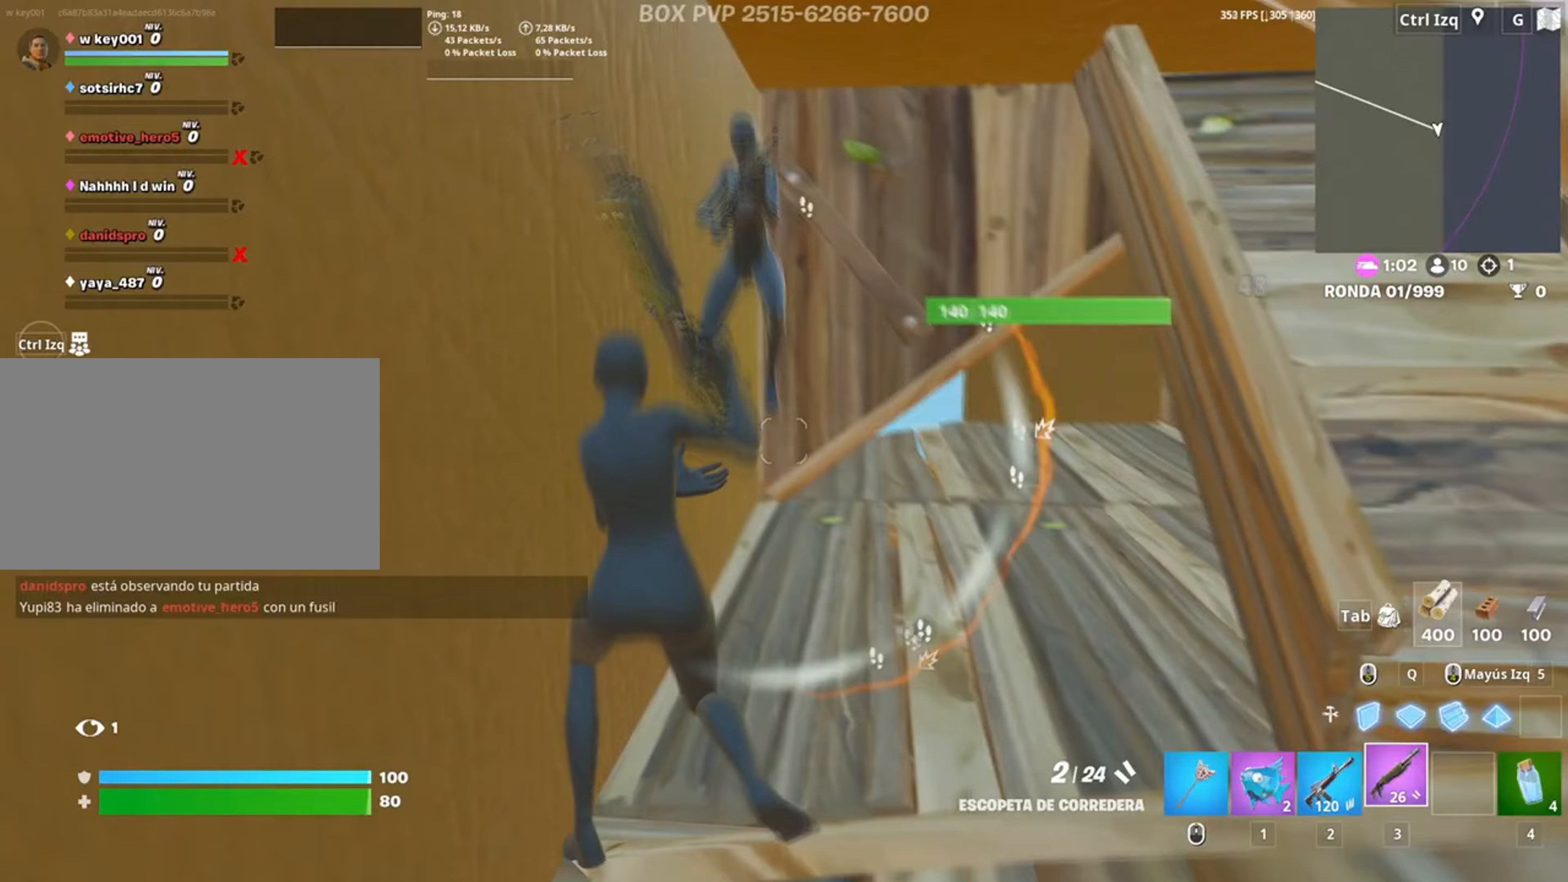
{"keys": ["d"], "mouse": [], "events": [[17, "d", "down"], [67, "a", "up"], [183, "s", "down"], [350, "mouse_left", "down"], [383, "s", "up"], [433, "mouse_left", "up"]]}
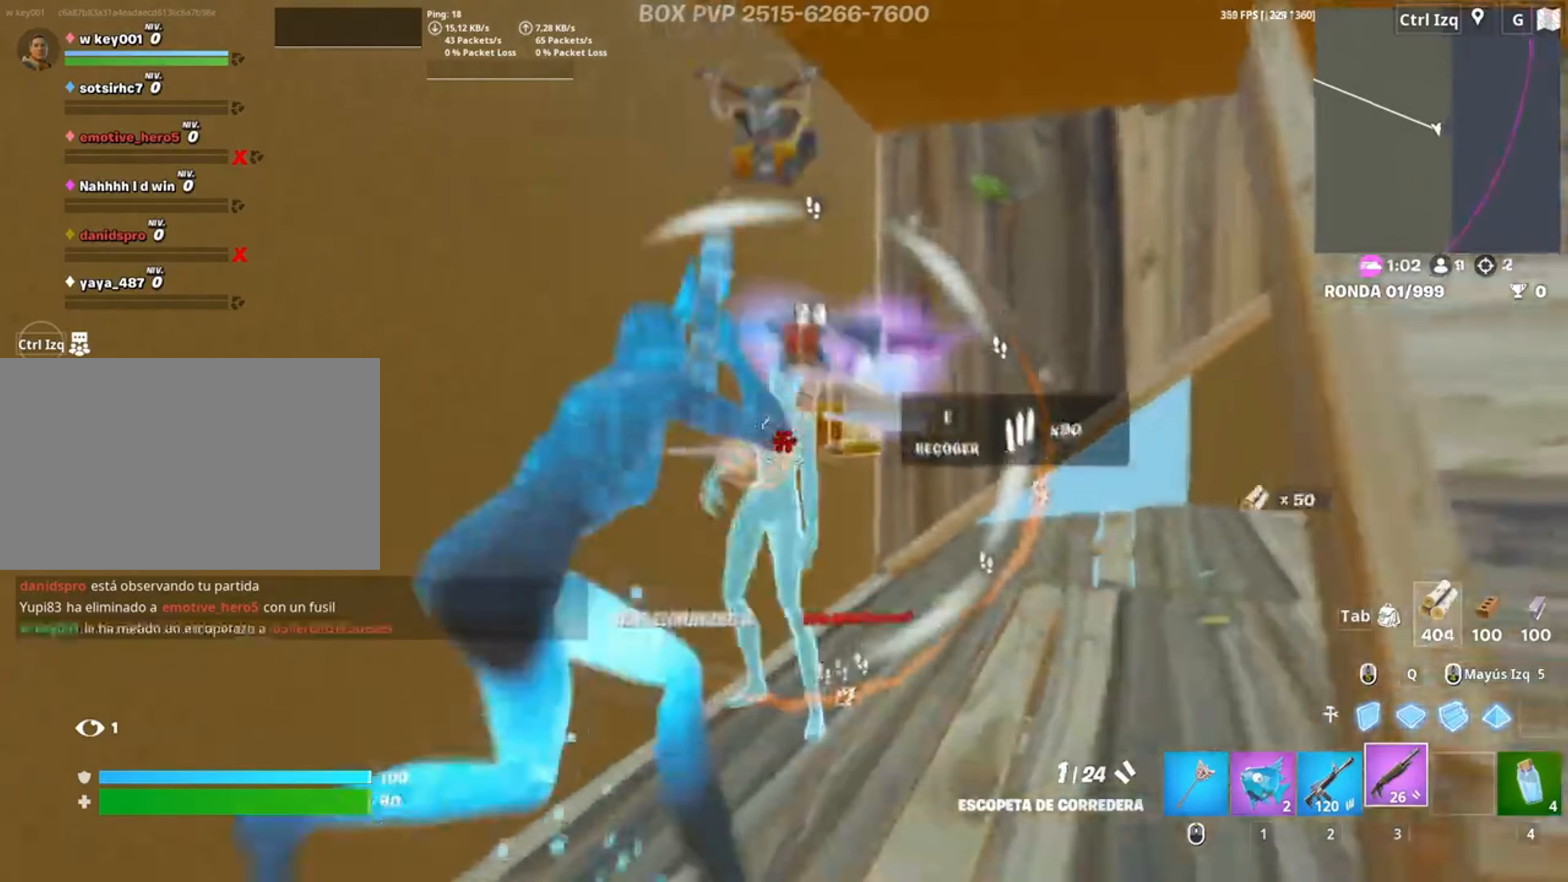
{"keys": ["w"], "mouse": [], "events": [[17, "space", "down"], [17, "w", "down"], [83, "d", "up"], [167, "space", "up"], [217, "r", "down"], [400, "r", "up"]]}